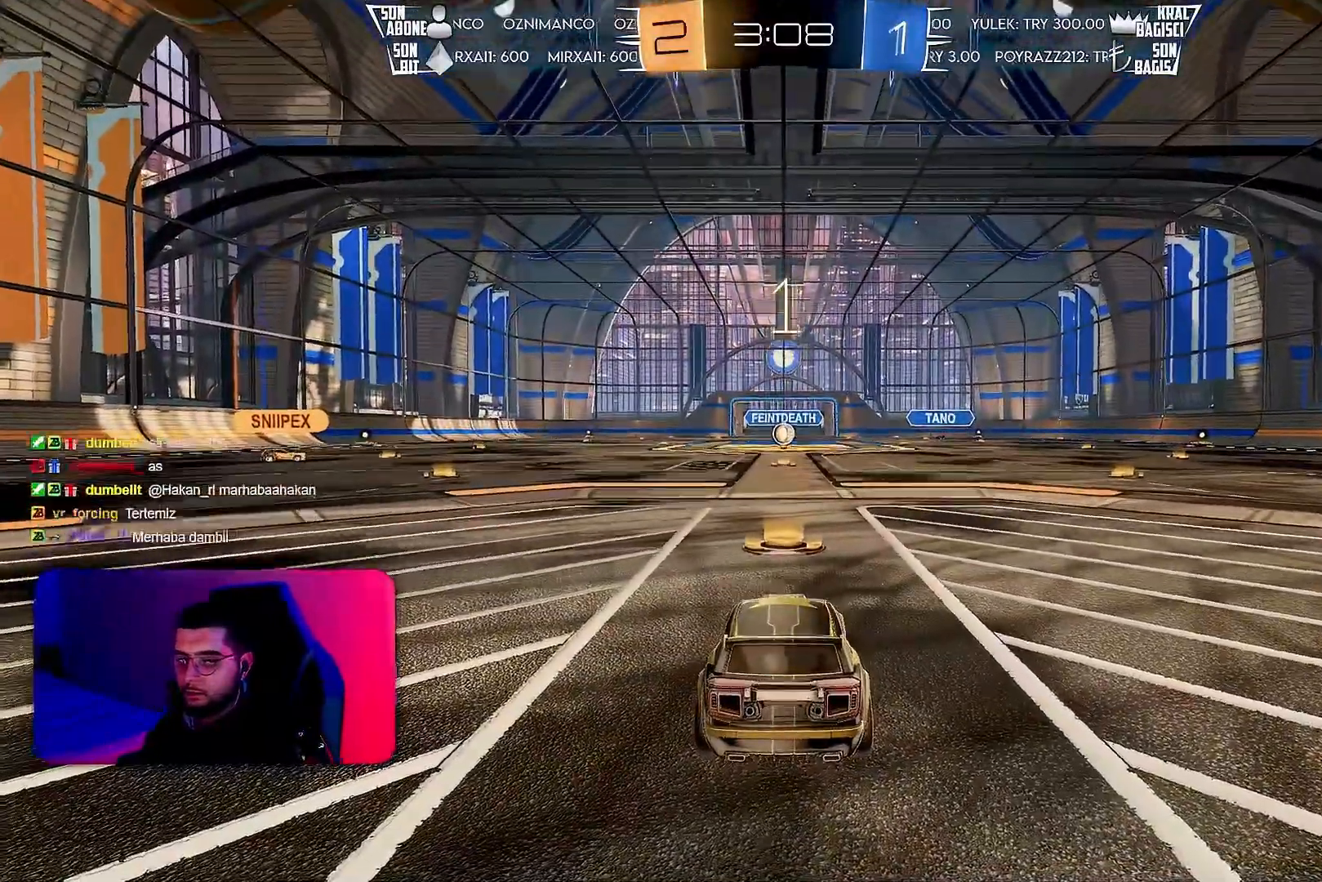
Gameplay with a controller (PlayStation layout); each line is a JSON object with the inputs held at the frame after it. "events" lists button and stick changes between this image and that frame as [ms after this image, input, new state], when the widget could be followed in between. Not read: DPAD_DOWN DPAD_LEFT DPAD_RIGHT DPAD_UP L3 R3 SELECT START right_stick.
{"buttons": ["R2"], "left_stick": "center", "events": [[267, "R2", "down"]]}
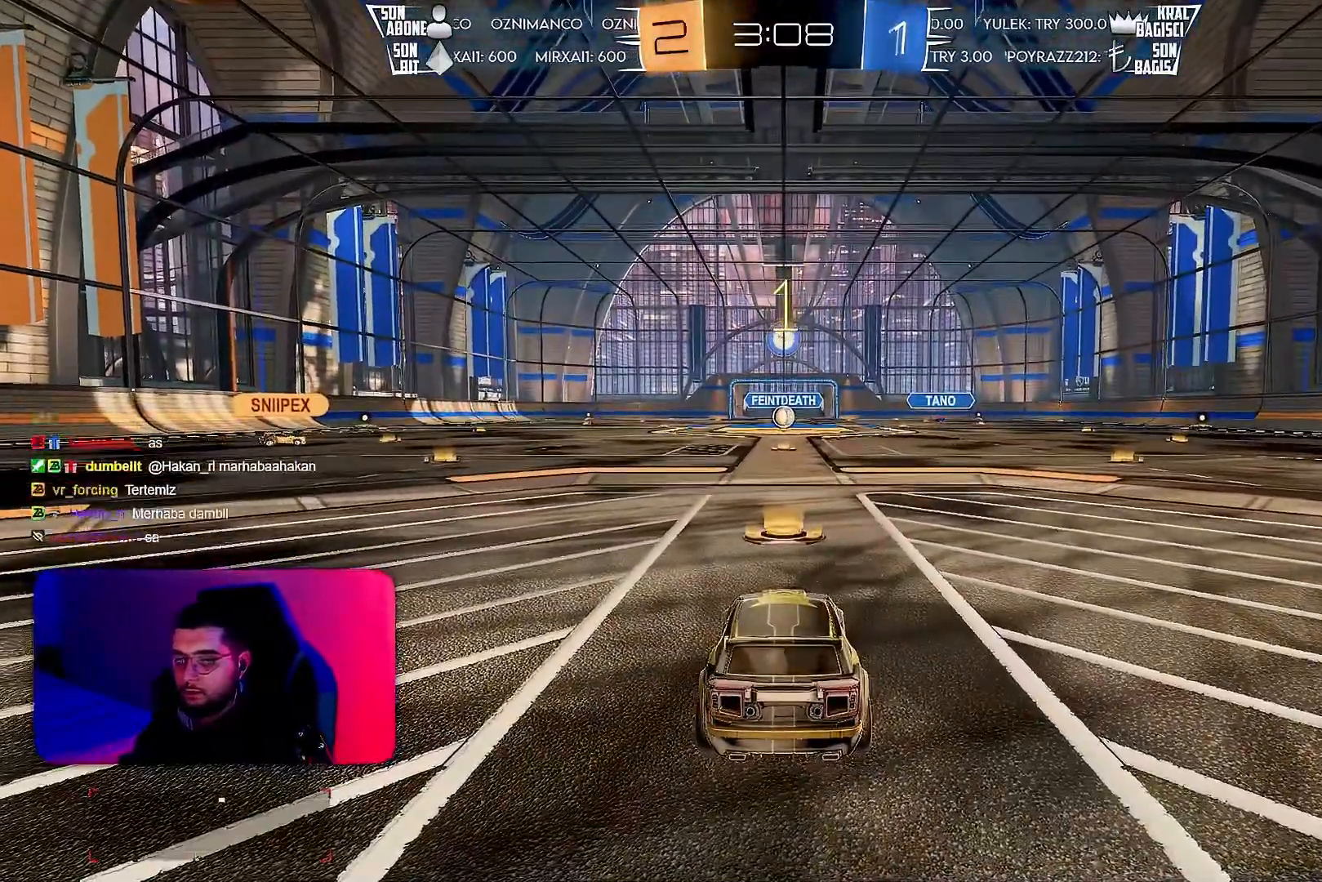
{"buttons": ["R2"], "left_stick": "center", "events": []}
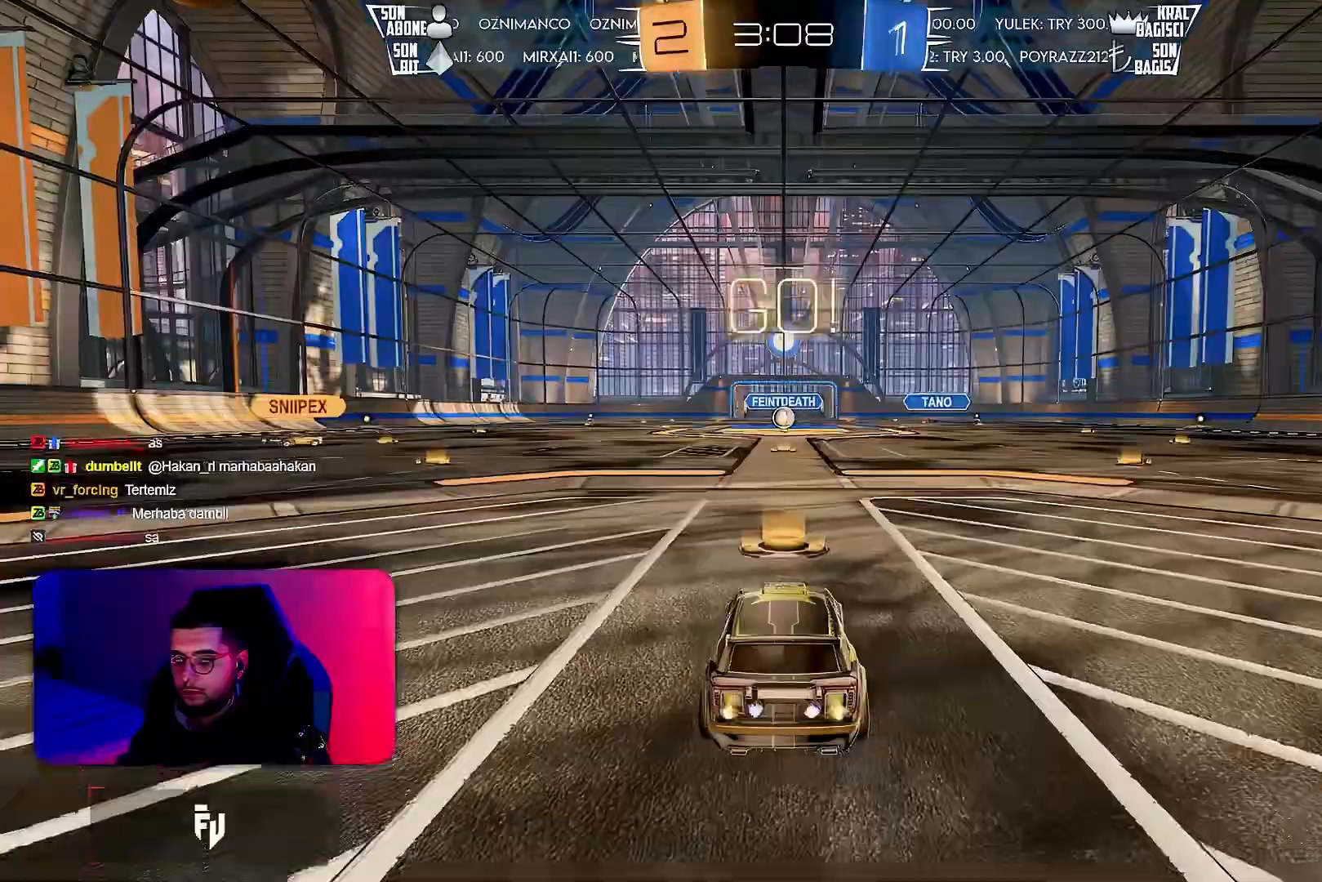
{"buttons": ["R2"], "left_stick": "center", "events": []}
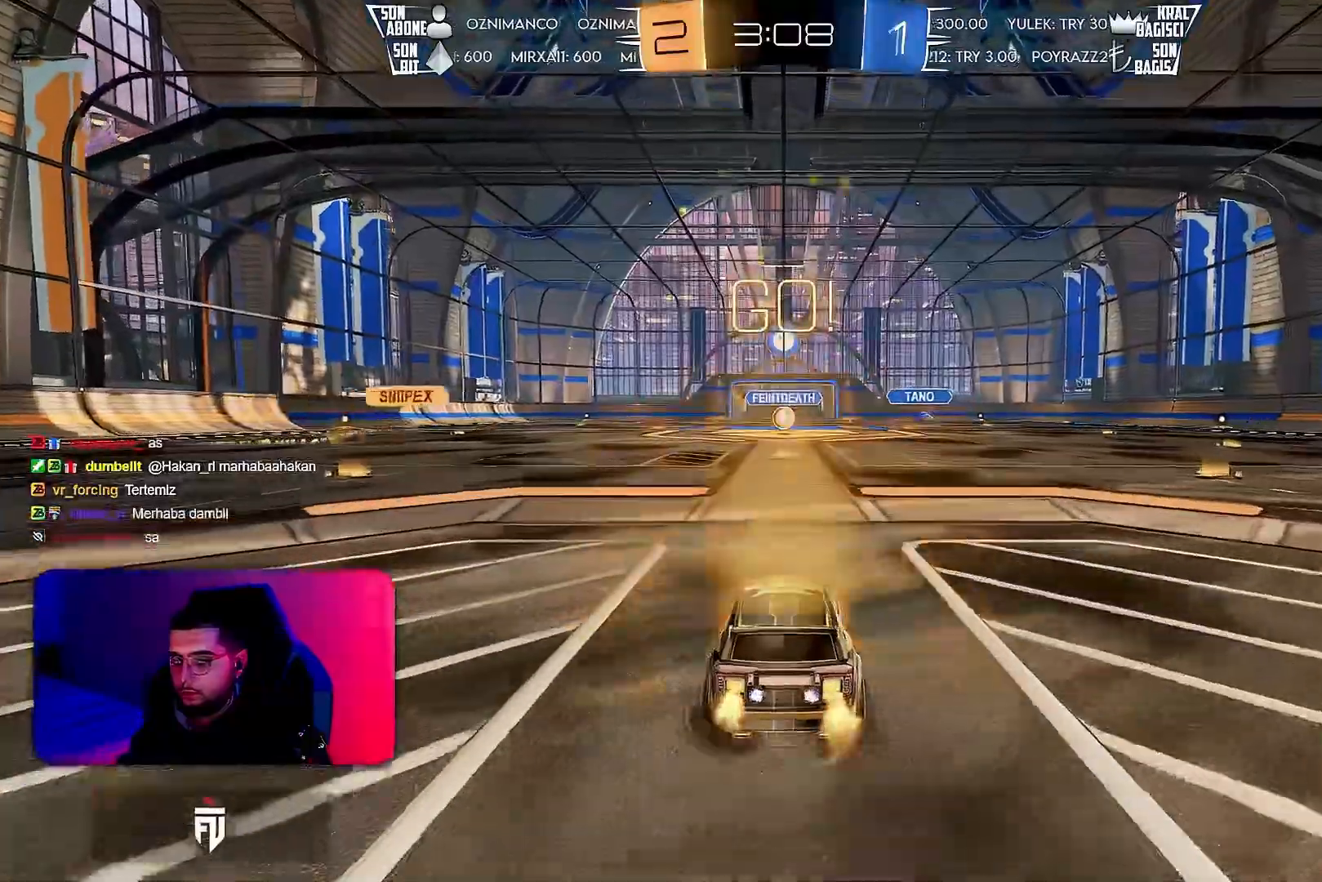
{"buttons": ["L1", "R2"], "left_stick": "down-left", "events": [[17, "left_stick", "right"], [117, "CROSS", "down"], [133, "R1", "down"], [183, "CROSS", "up"], [183, "L1", "down"], [183, "left_stick", "up-left"], [267, "CROSS", "down"], [300, "left_stick", "down-left"], [350, "R1", "up"], [367, "CROSS", "up"]]}
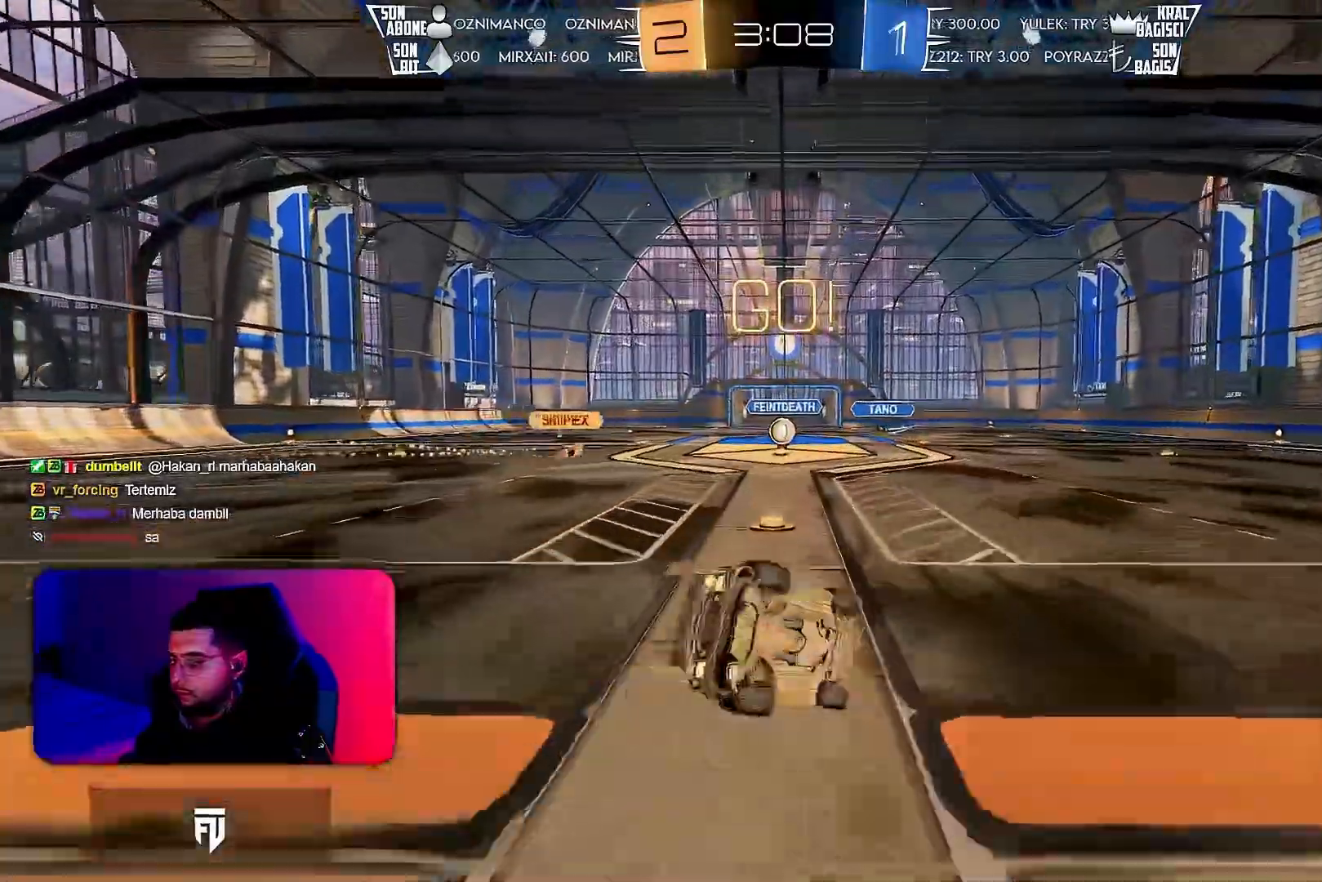
{"buttons": ["L1", "R2"], "left_stick": "down-left", "events": [[33, "R2", "up"], [217, "R2", "down"]]}
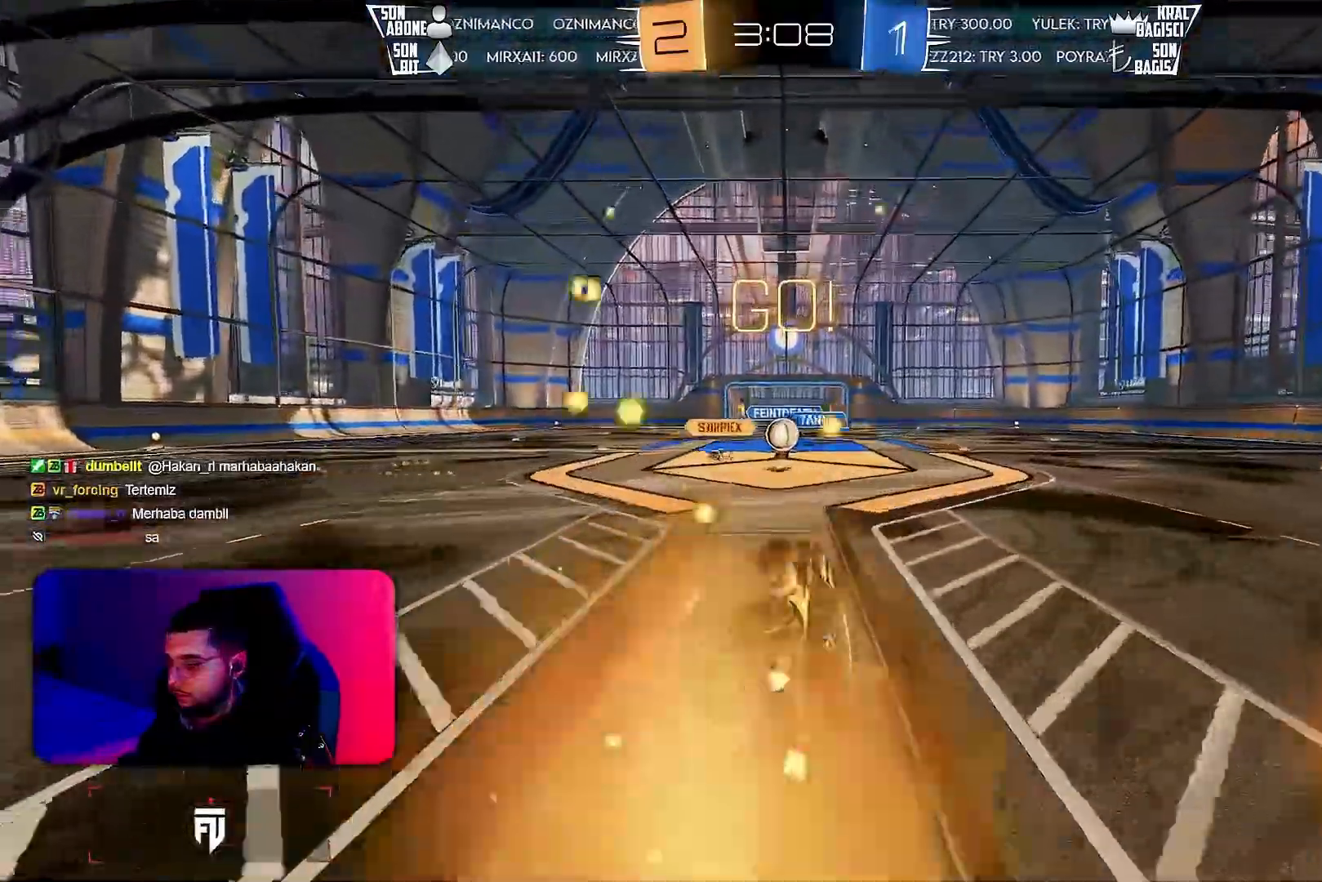
{"buttons": ["R1", "R2"], "left_stick": "left", "events": [[100, "L1", "up"], [117, "left_stick", "center"], [350, "left_stick", "right"], [383, "R1", "down"], [467, "left_stick", "left"]]}
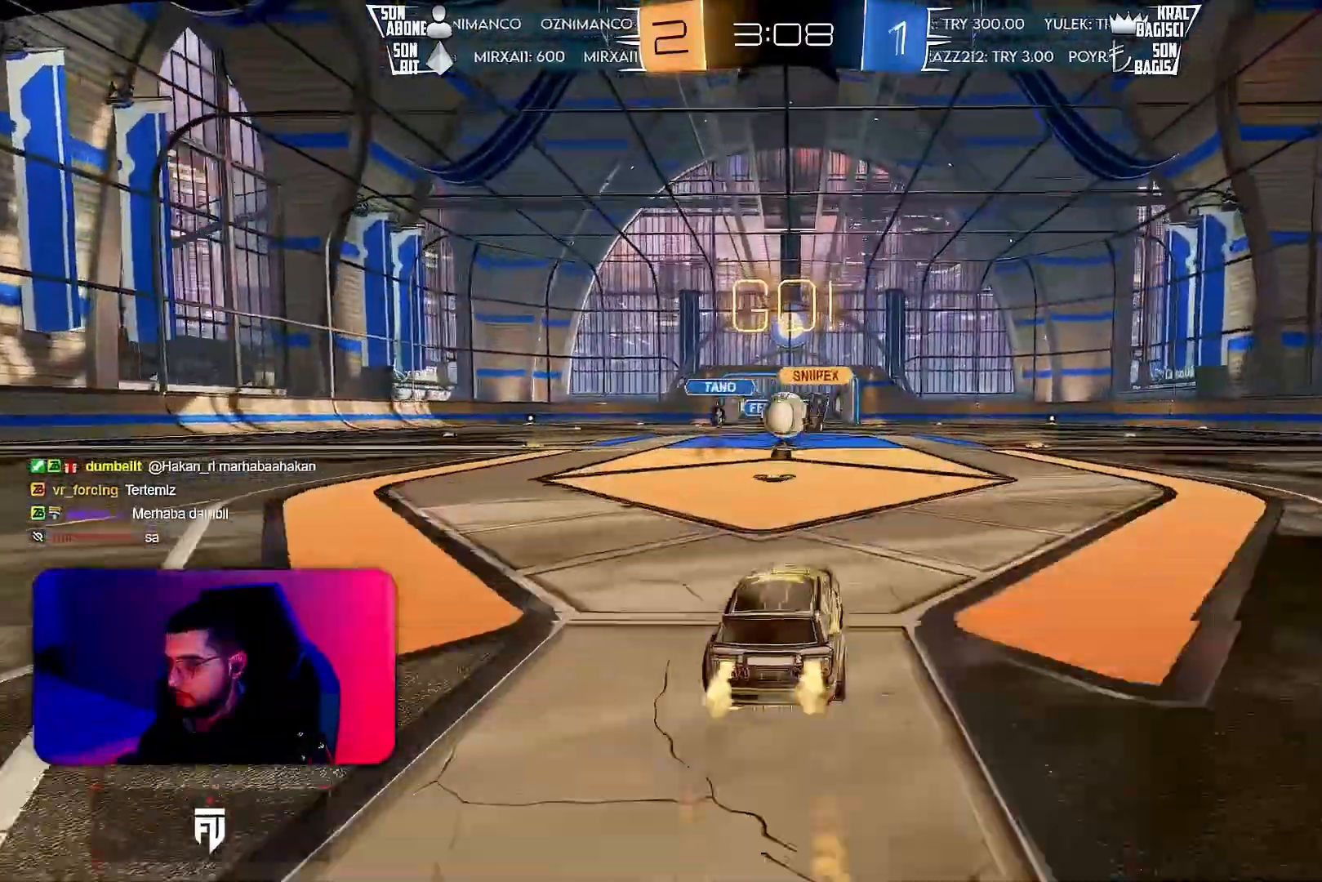
{"buttons": ["R2"], "left_stick": "center", "events": [[133, "left_stick", "center"], [250, "R1", "up"], [283, "CROSS", "down"], [317, "R1", "down"], [350, "left_stick", "down"], [367, "R1", "up"], [400, "CROSS", "up"], [467, "left_stick", "center"]]}
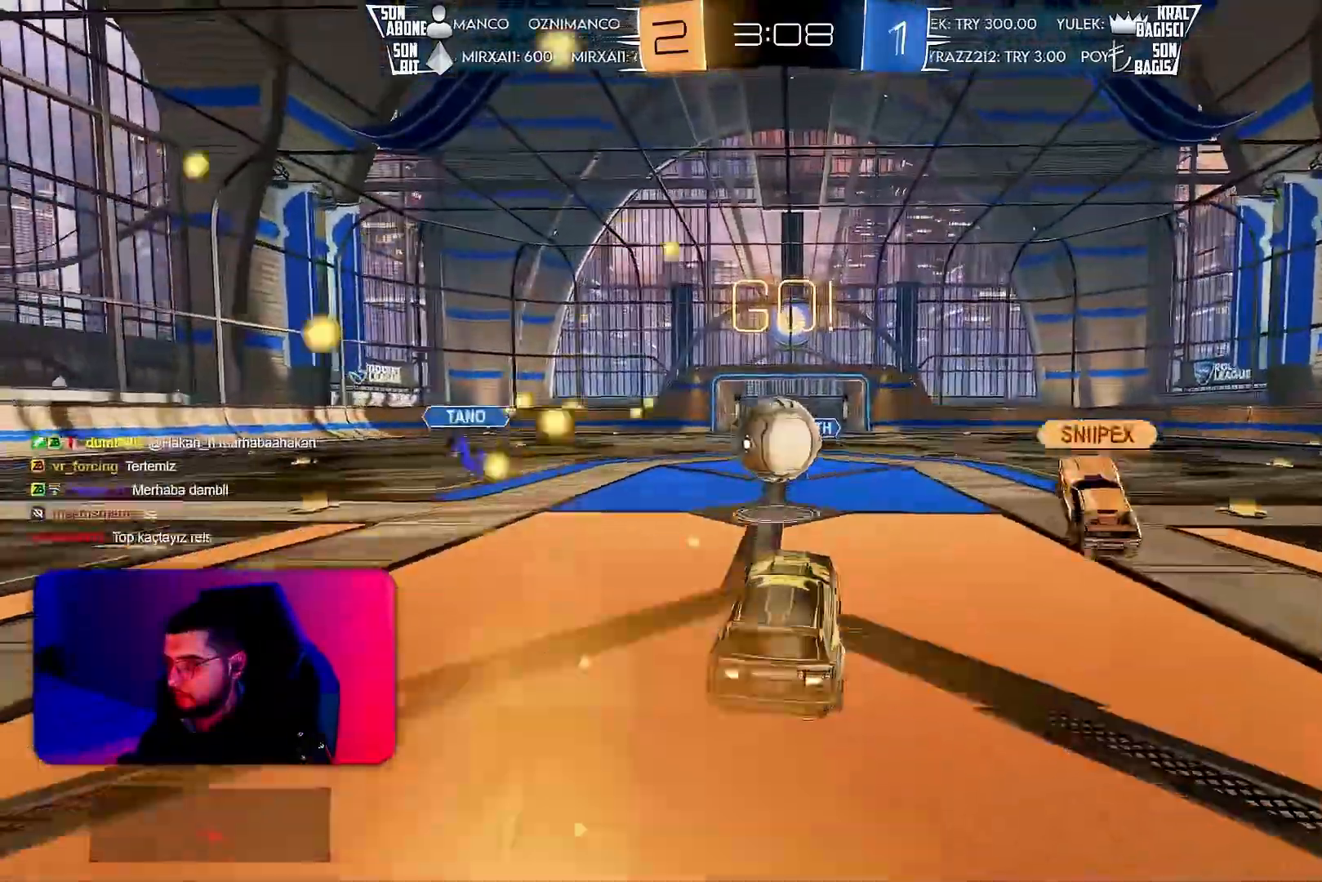
{"buttons": ["L1", "R2"], "left_stick": "up-right", "events": [[133, "CROSS", "down"], [217, "left_stick", "up-left"], [233, "CROSS", "up"], [367, "L1", "down"], [450, "left_stick", "up-right"]]}
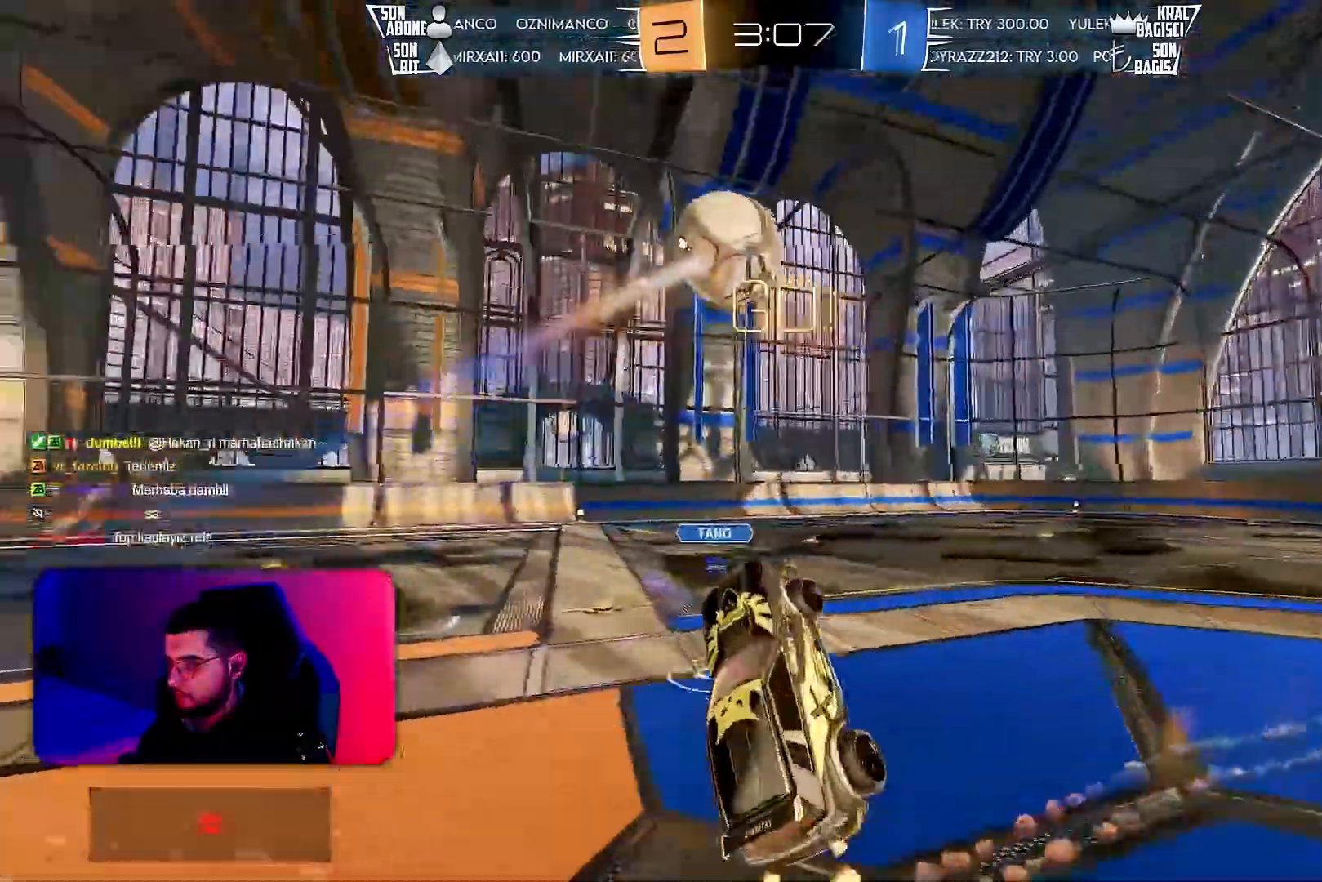
{"buttons": ["L1", "R2"], "left_stick": "right", "events": [[33, "L1", "up"], [317, "left_stick", "center"], [433, "left_stick", "right"], [500, "L1", "down"]]}
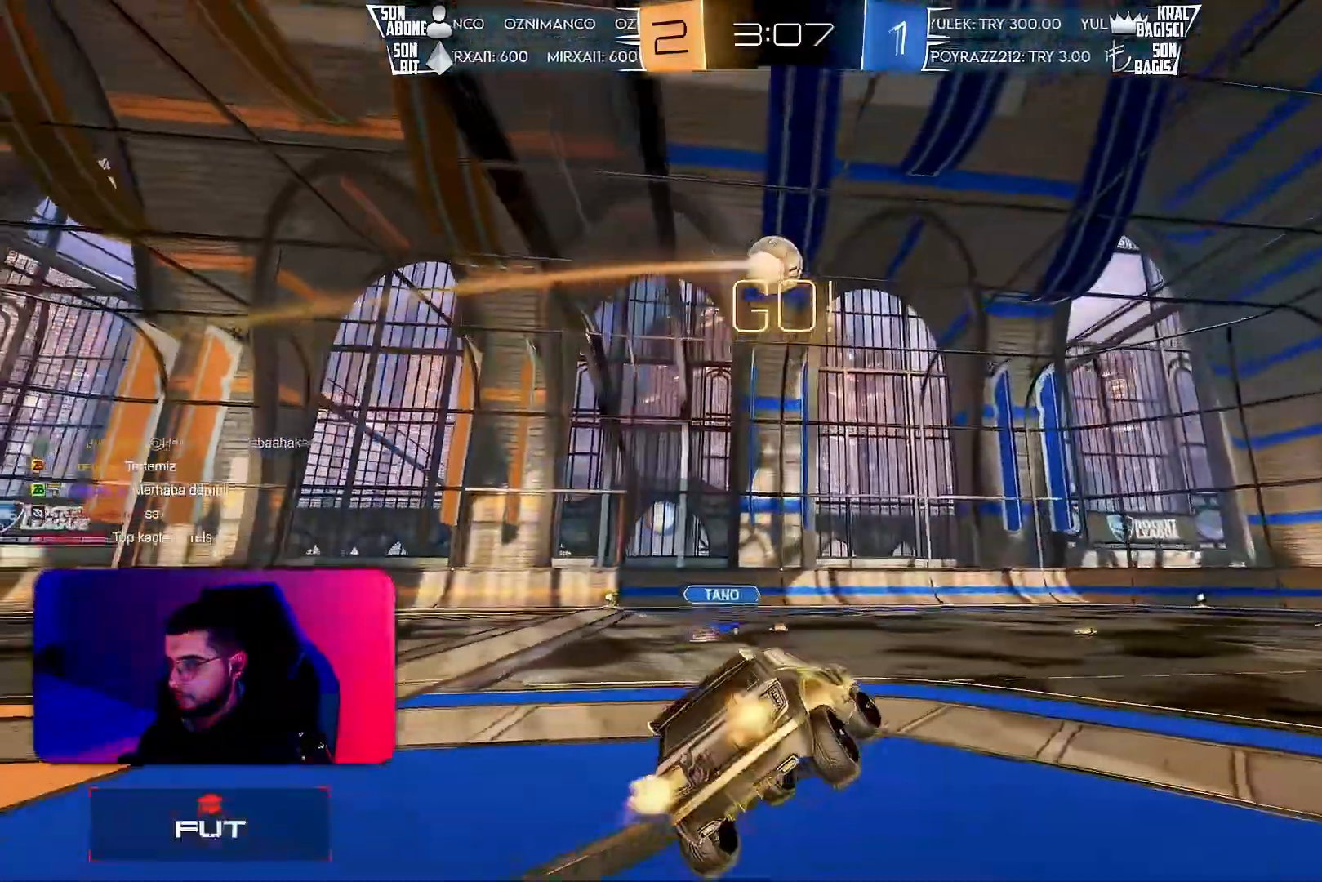
{"buttons": ["R2"], "left_stick": "center", "events": [[83, "L1", "up"], [117, "left_stick", "center"]]}
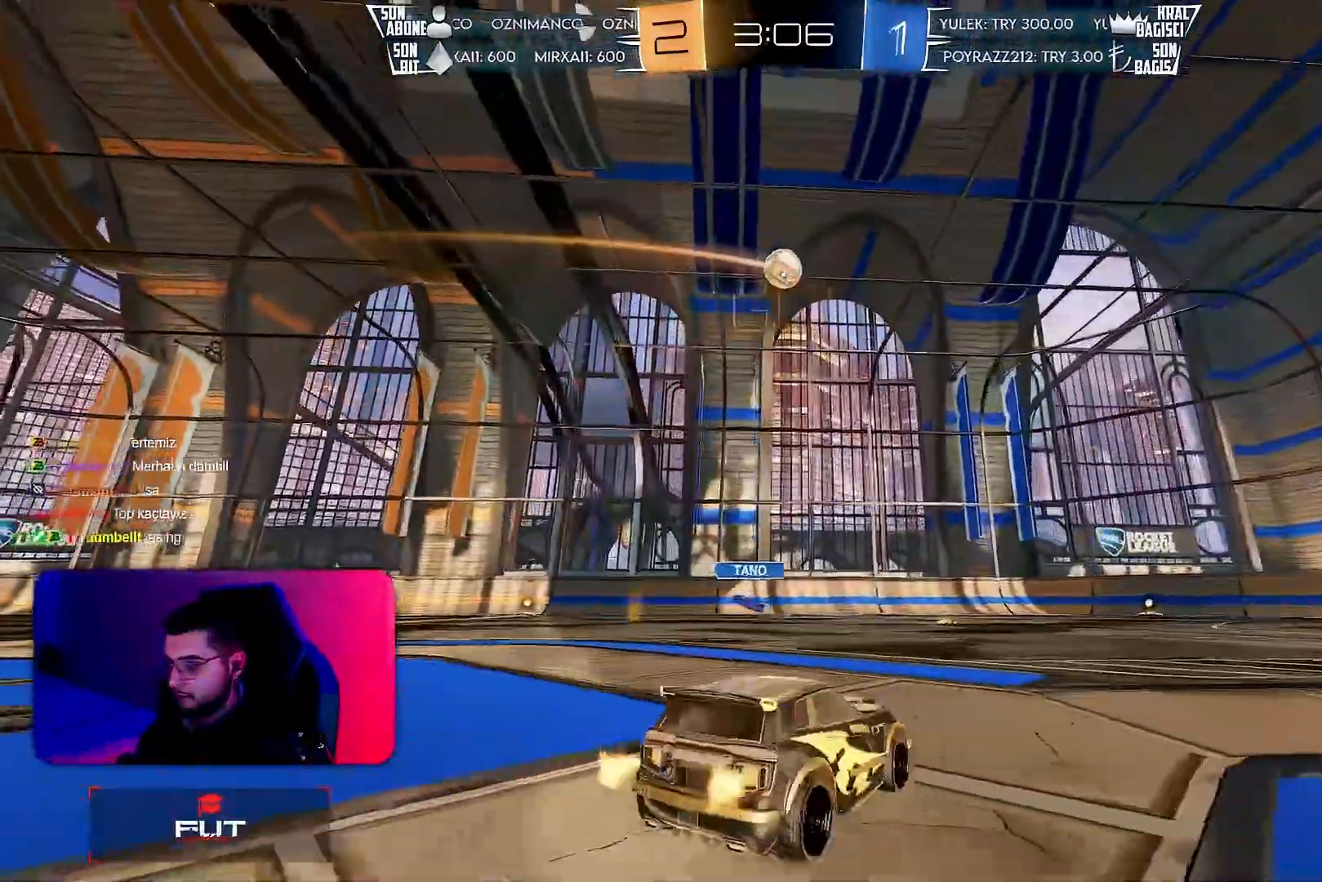
{"buttons": ["L1", "R2"], "left_stick": "down-left", "events": [[250, "CROSS", "down"], [250, "left_stick", "right"], [267, "R1", "down"], [317, "left_stick", "up"], [333, "CROSS", "up"], [350, "L1", "down"], [350, "R1", "up"], [417, "CROSS", "down"], [433, "left_stick", "down-left"], [483, "CROSS", "up"]]}
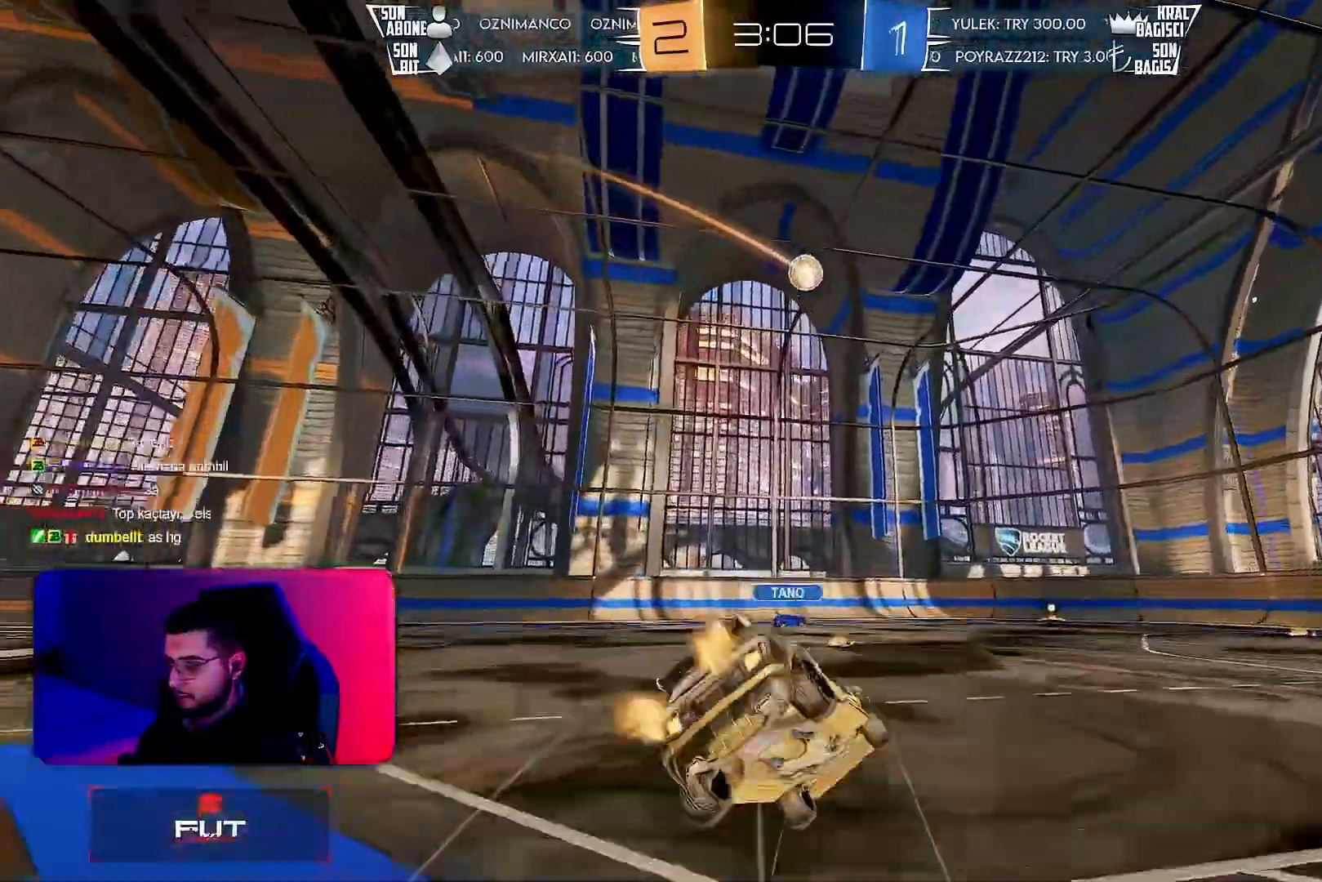
{"buttons": ["L1", "R2"], "left_stick": "down-left", "events": []}
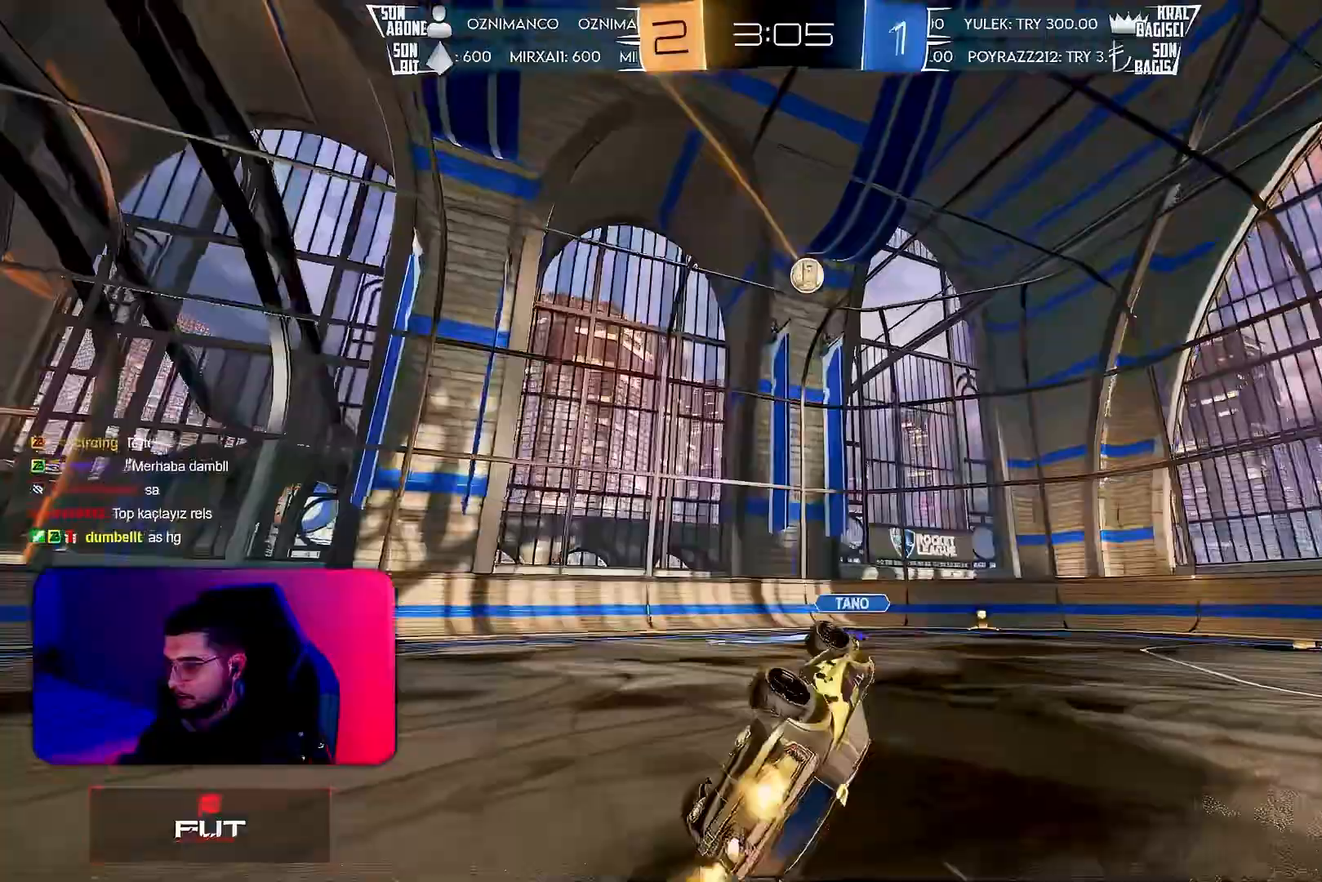
{"buttons": ["R2"], "left_stick": "right", "events": [[183, "left_stick", "center"], [200, "L1", "up"], [483, "left_stick", "right"]]}
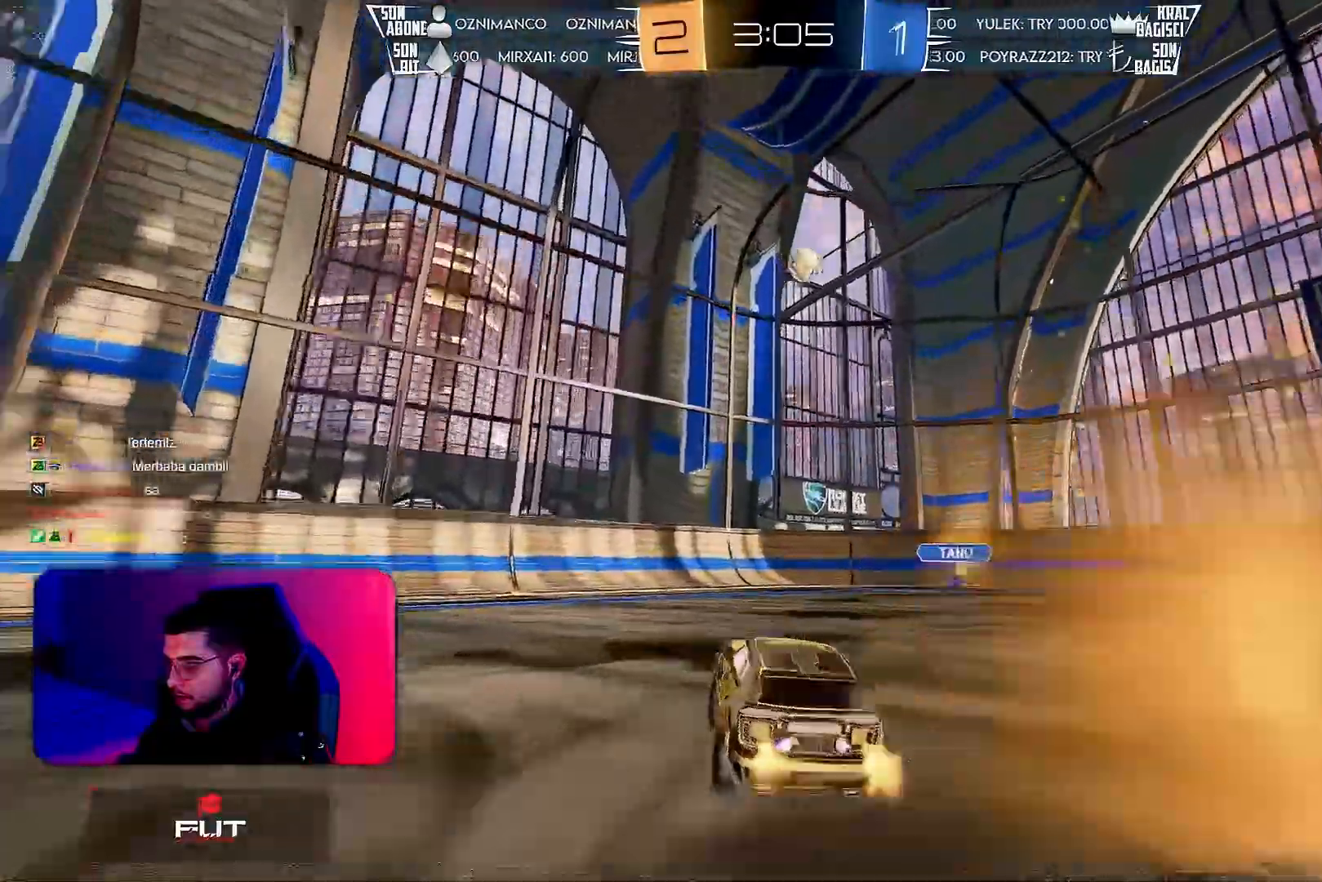
{"buttons": ["R2"], "left_stick": "right", "events": [[250, "left_stick", "center"], [417, "left_stick", "right"]]}
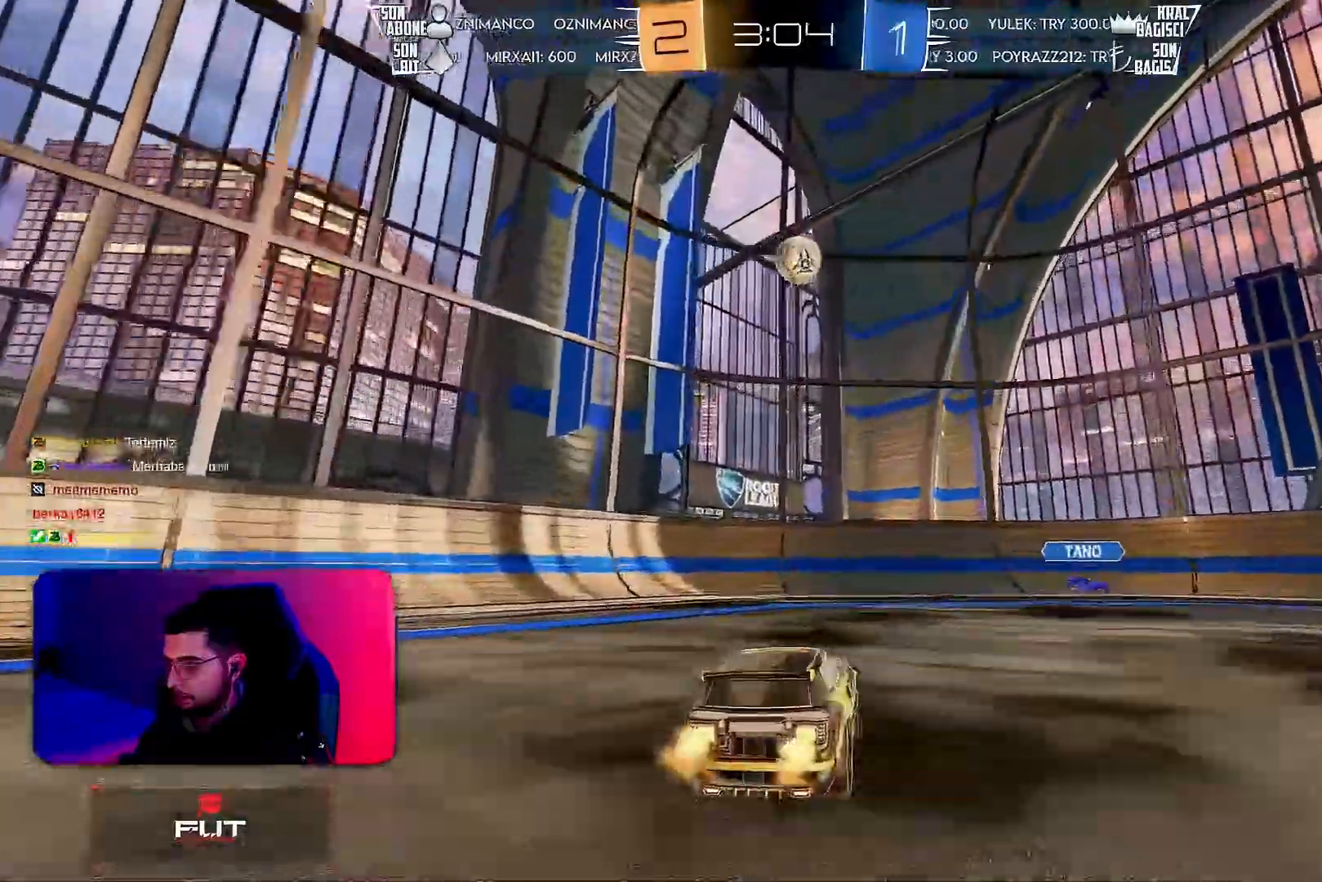
{"buttons": ["CROSS", "R1", "R2"], "left_stick": "center", "events": [[17, "left_stick", "center"], [150, "R1", "down"], [150, "left_stick", "right"], [217, "left_stick", "center"], [350, "R1", "up"], [433, "R1", "down"], [450, "CROSS", "down"]]}
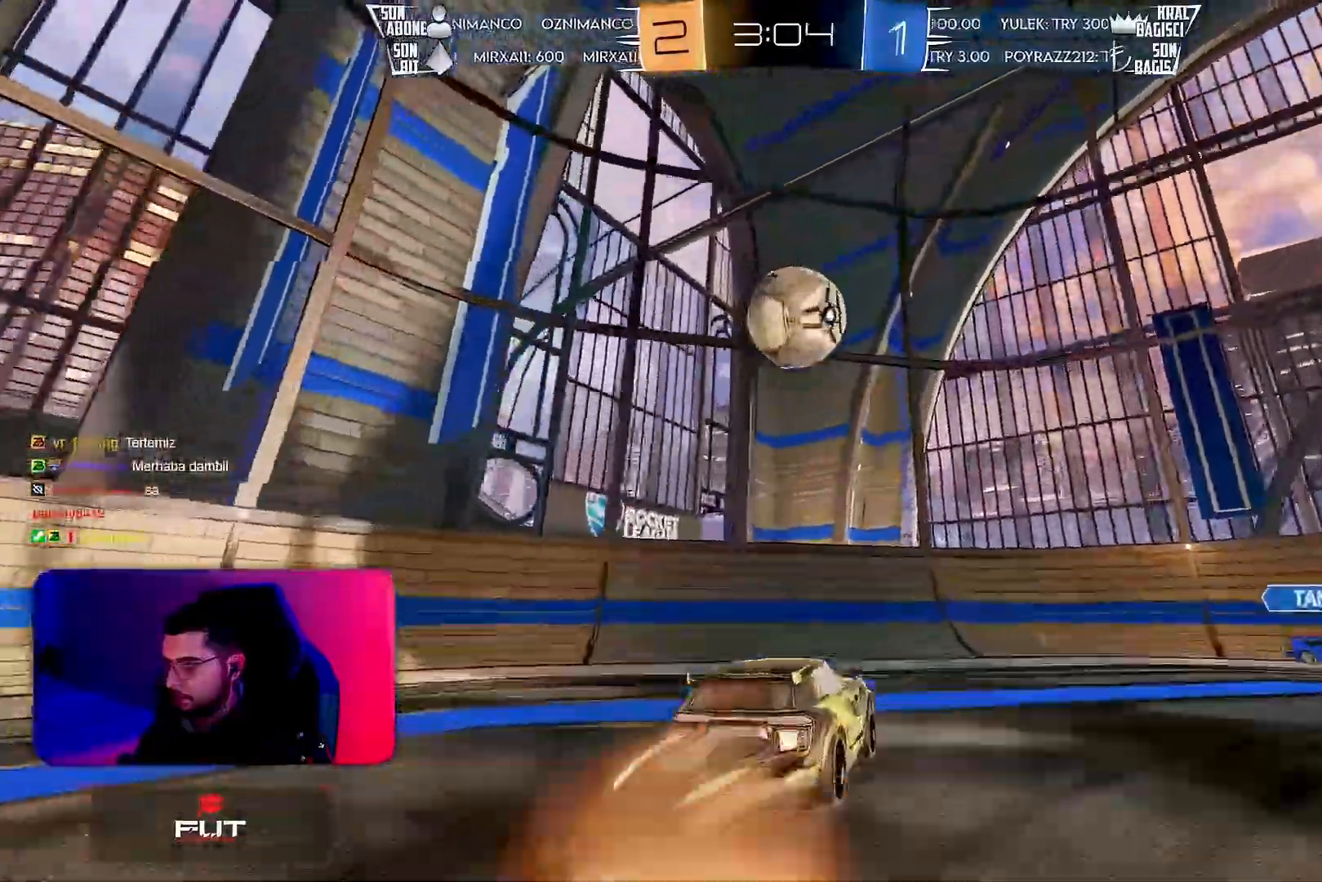
{"buttons": ["L1", "R2"], "left_stick": "down", "events": [[50, "CROSS", "up"], [50, "R1", "up"], [217, "left_stick", "right"], [350, "L1", "down"], [400, "left_stick", "down"]]}
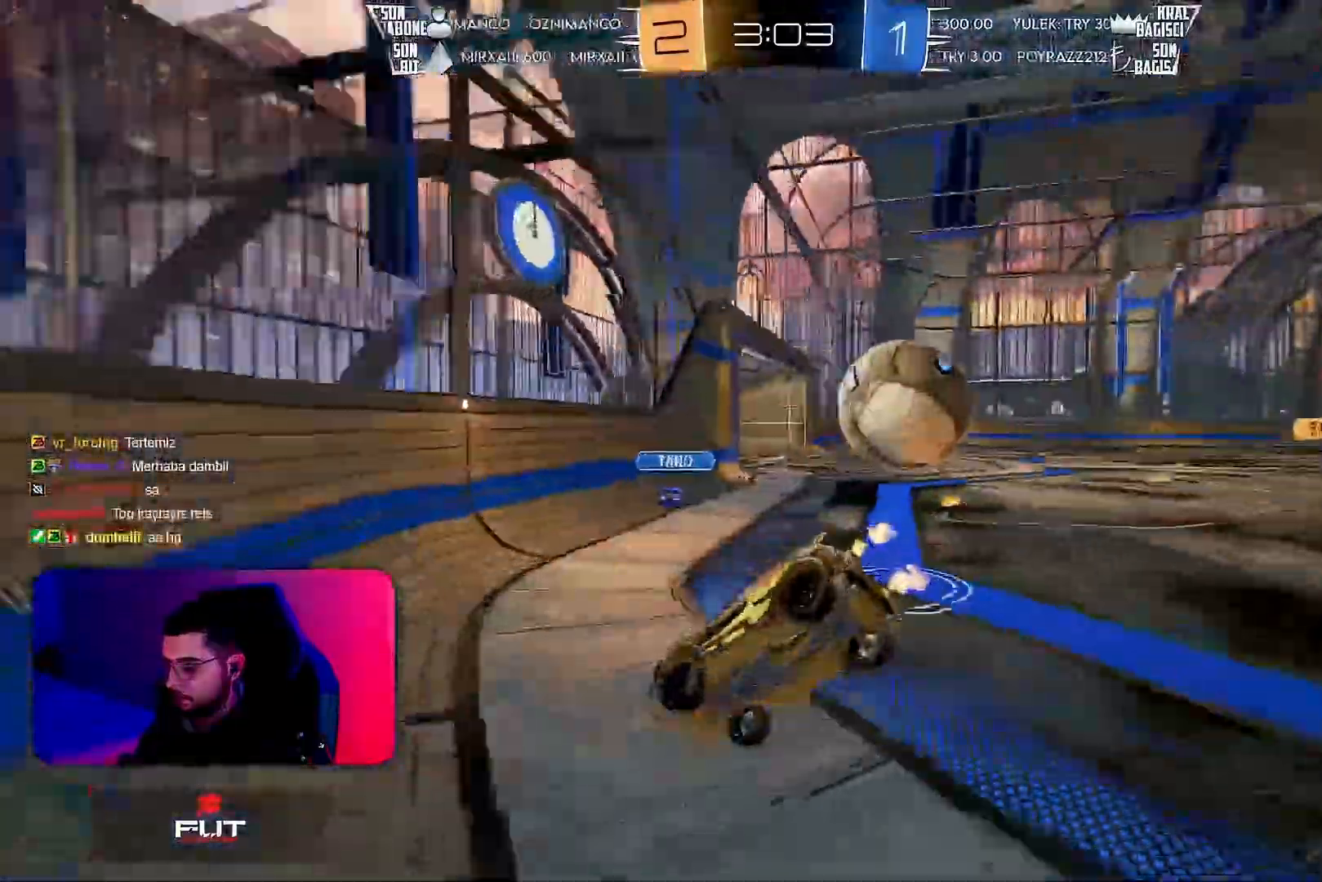
{"buttons": ["R1", "R2"], "left_stick": "center", "events": [[17, "left_stick", "down-right"], [133, "L1", "up"], [133, "left_stick", "center"], [183, "R1", "down"], [217, "CROSS", "down"], [333, "CROSS", "up"]]}
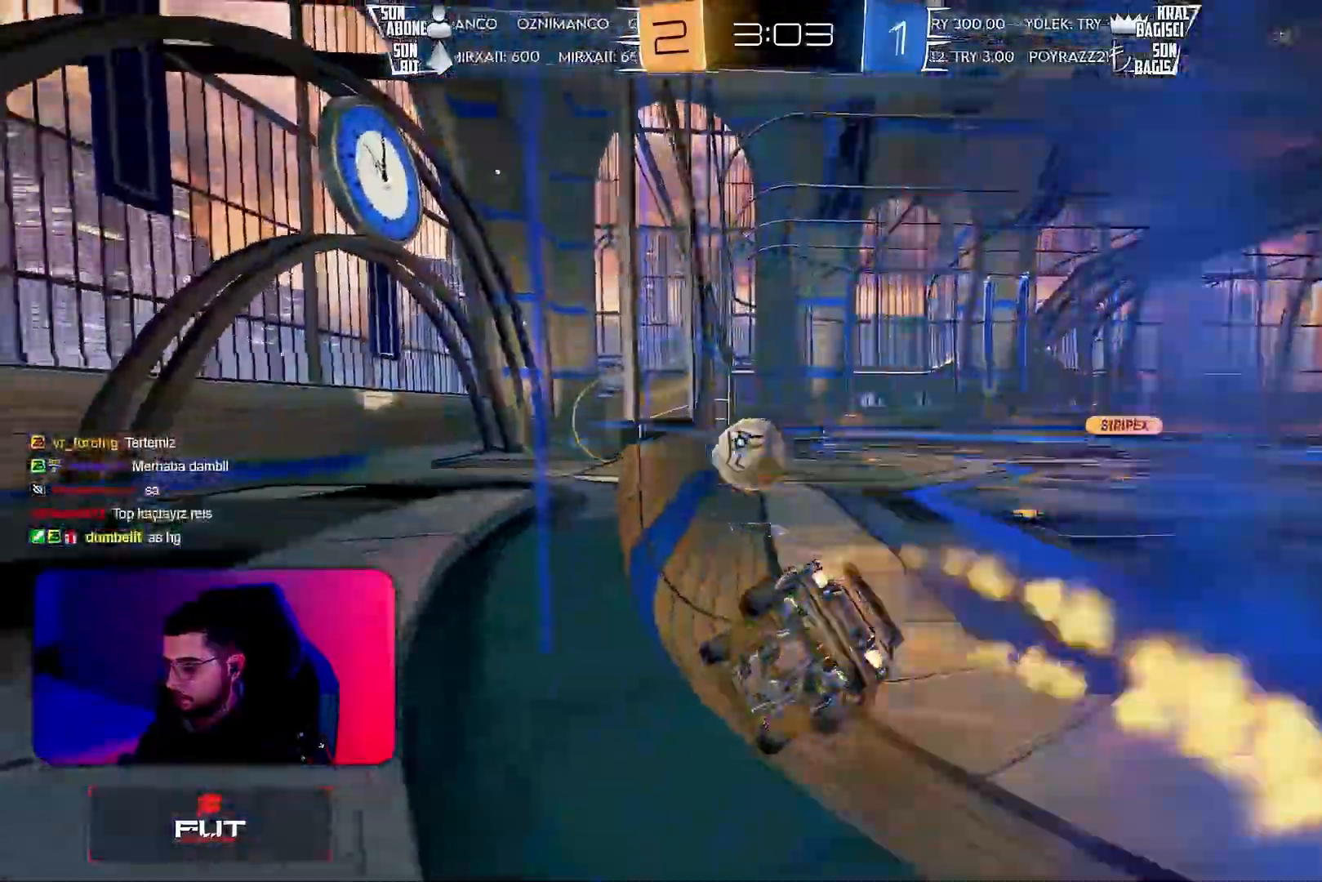
{"buttons": ["R1", "R2"], "left_stick": "center", "events": [[183, "left_stick", "right"], [433, "left_stick", "center"]]}
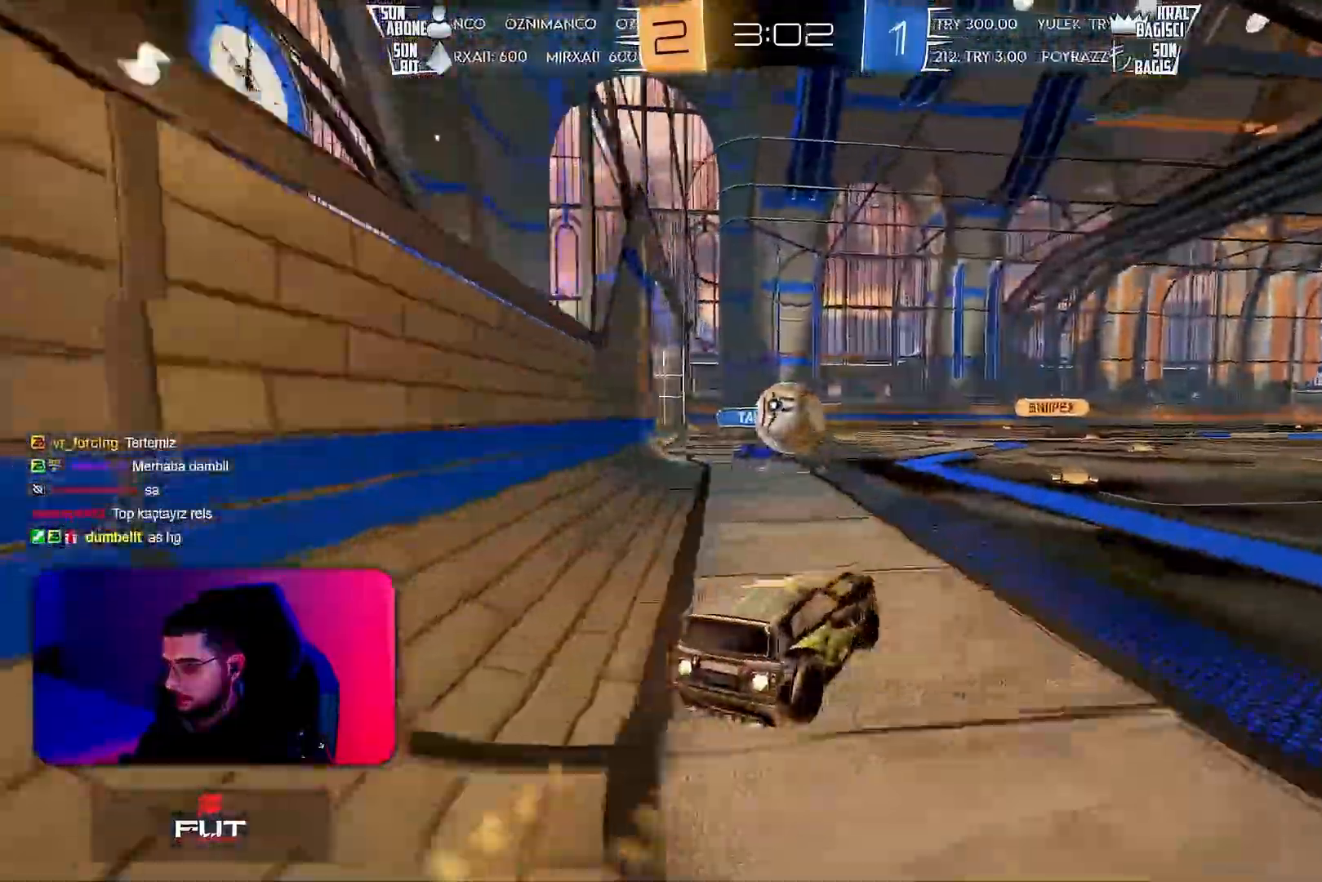
{"buttons": ["R1", "R2"], "left_stick": "center", "events": [[33, "CROSS", "down"], [167, "CROSS", "up"], [183, "left_stick", "down"], [367, "left_stick", "center"]]}
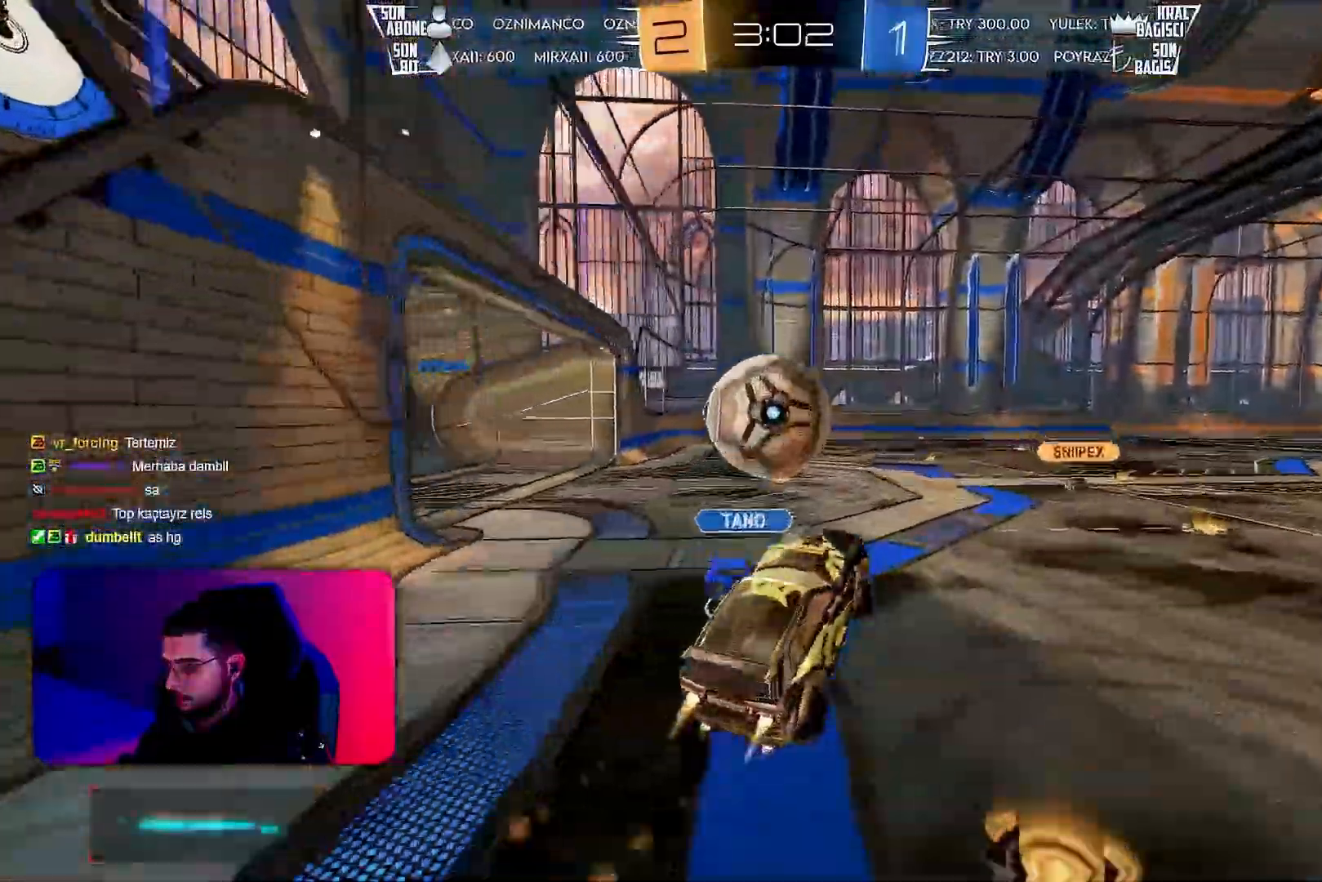
{"buttons": ["R2"], "left_stick": "center", "events": [[167, "CROSS", "down"], [317, "CROSS", "up"], [333, "R1", "up"]]}
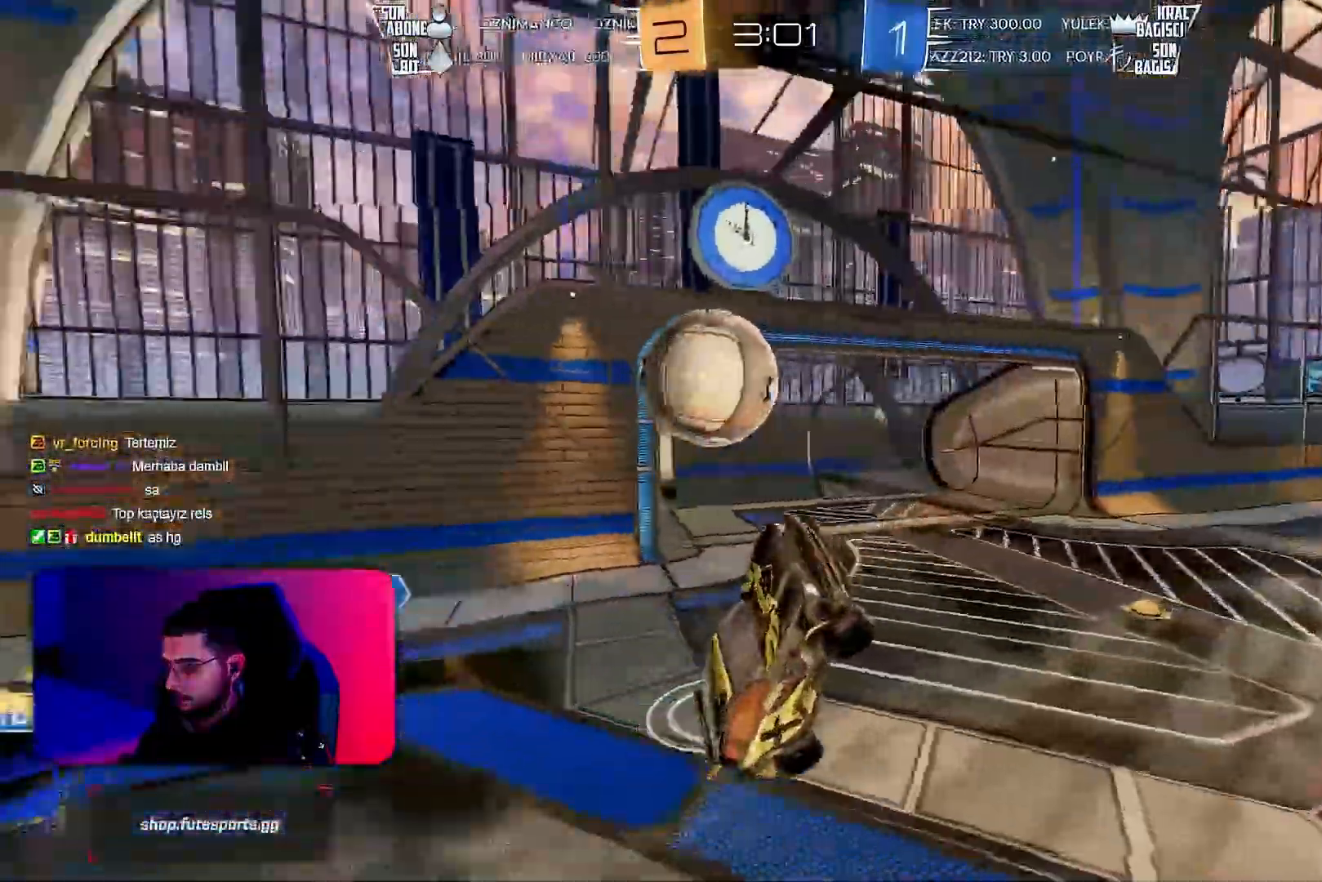
{"buttons": ["R2"], "left_stick": "center", "events": []}
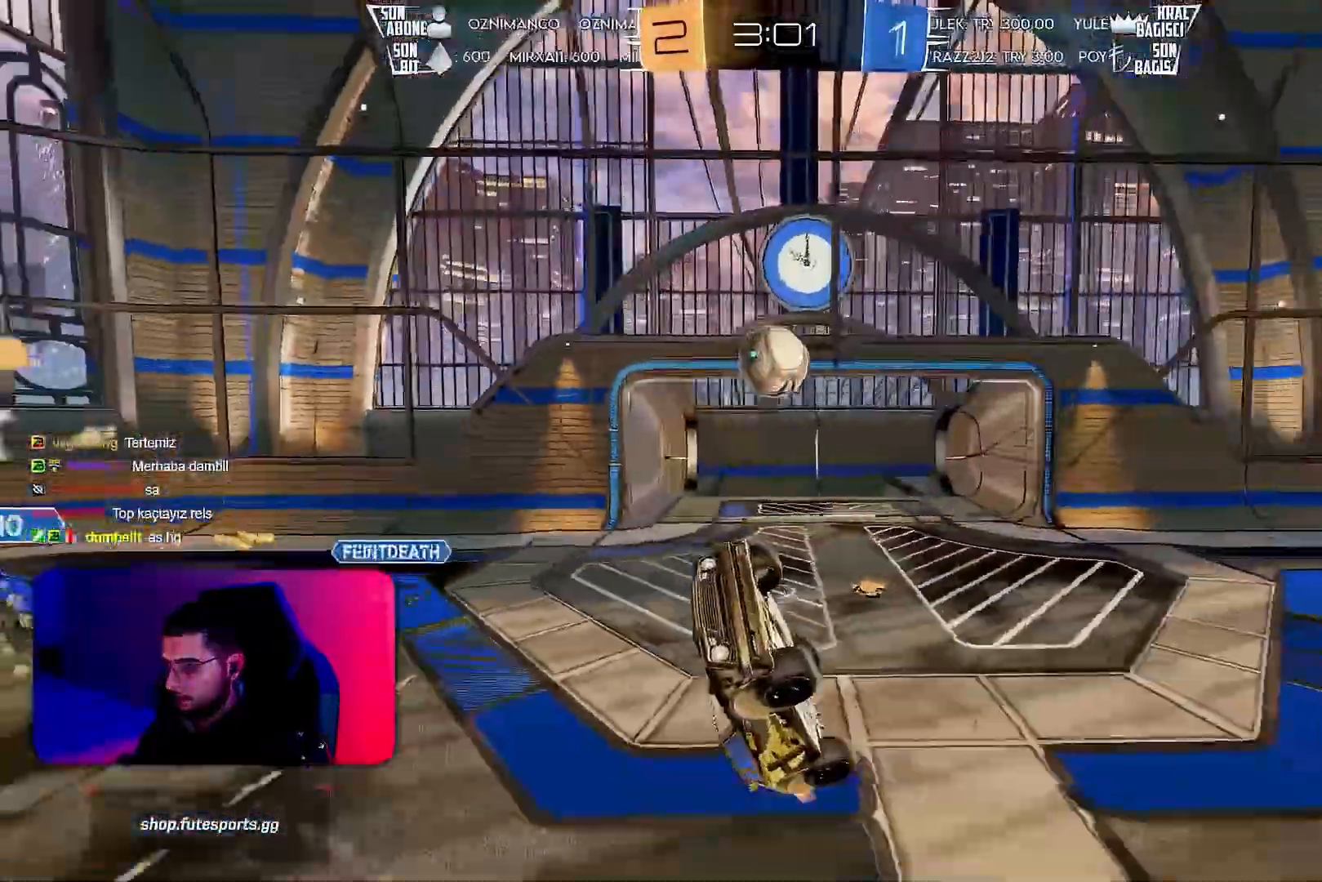
{"buttons": ["L1", "R2"], "left_stick": "left", "events": [[300, "left_stick", "left"], [383, "L1", "down"]]}
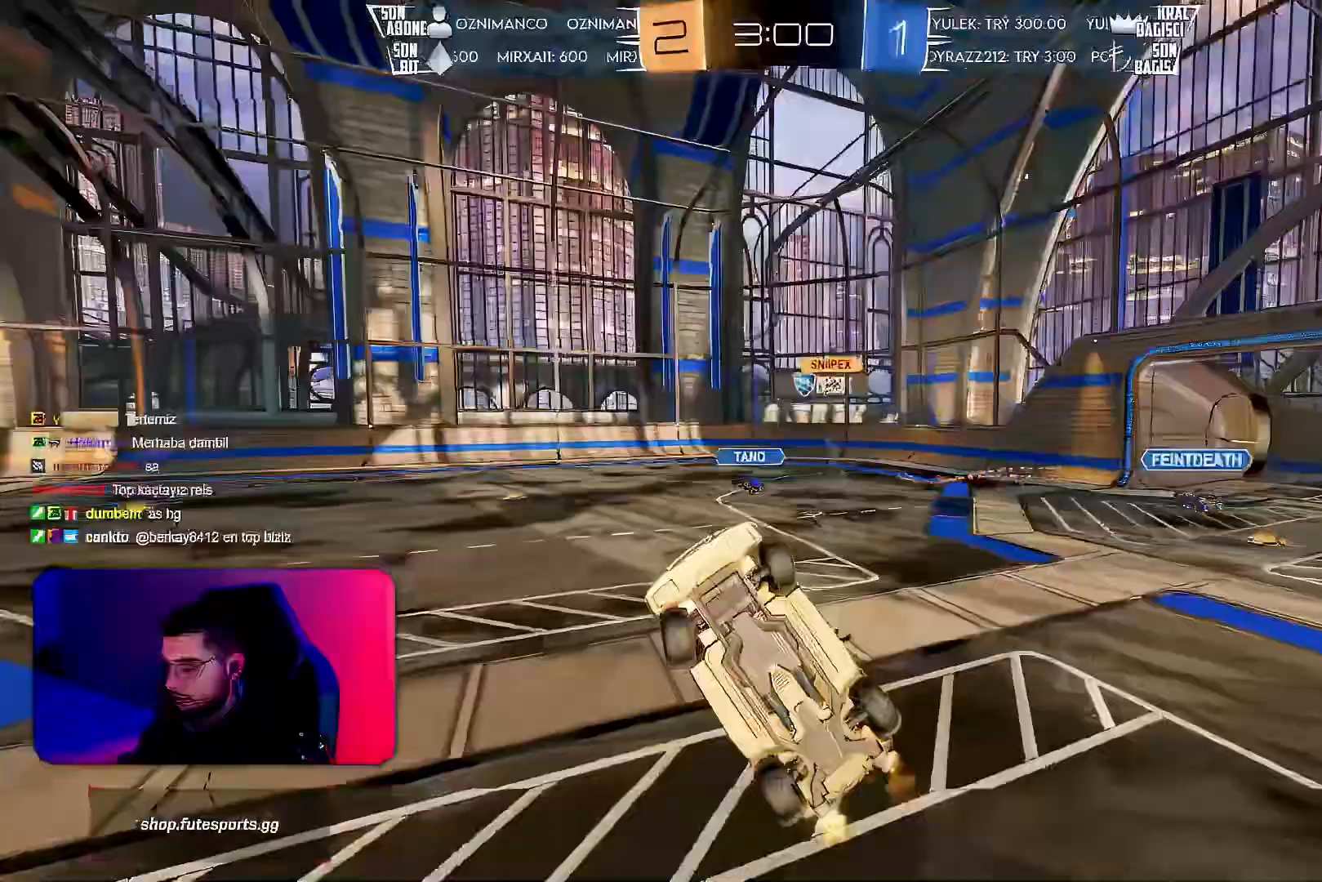
{"buttons": ["R1", "R2"], "left_stick": "center", "events": [[67, "left_stick", "center"], [83, "L1", "up"], [183, "left_stick", "left"], [317, "left_stick", "center"], [467, "R1", "down"]]}
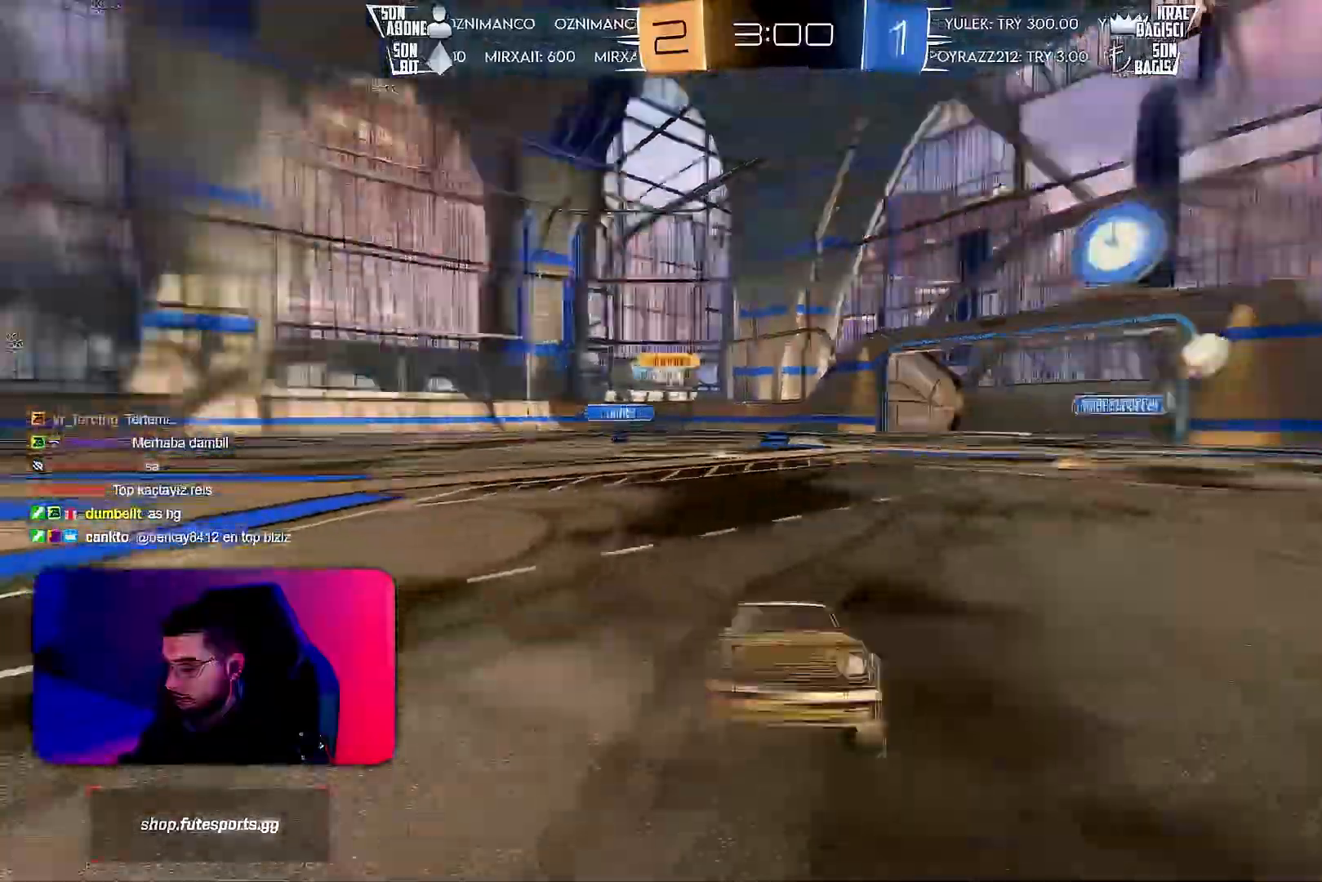
{"buttons": ["R1", "R2"], "left_stick": "center", "events": [[117, "TRIANGLE", "down"], [217, "TRIANGLE", "up"]]}
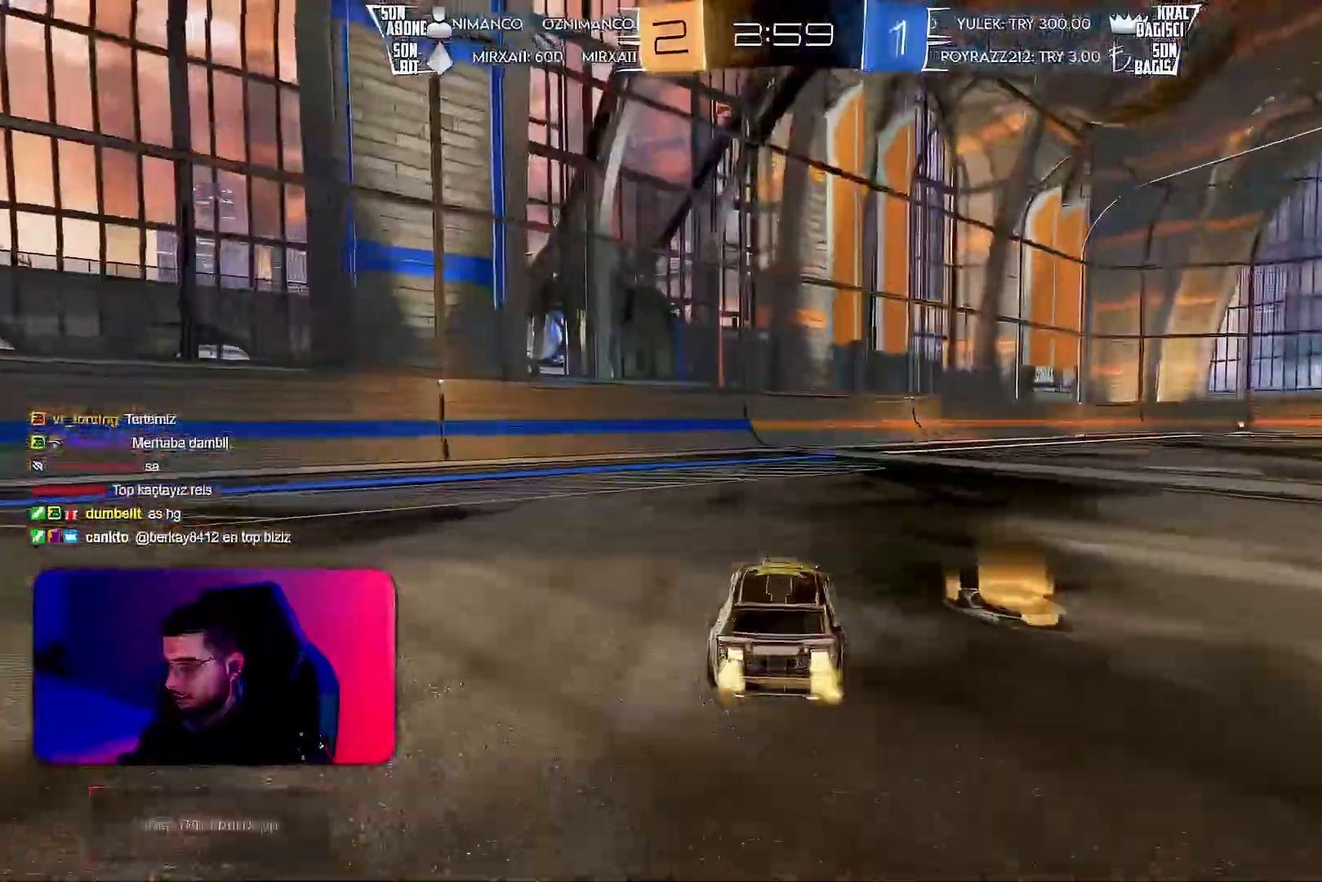
{"buttons": ["R2"], "left_stick": "center", "events": [[33, "R1", "up"], [183, "TRIANGLE", "down"], [267, "TRIANGLE", "up"]]}
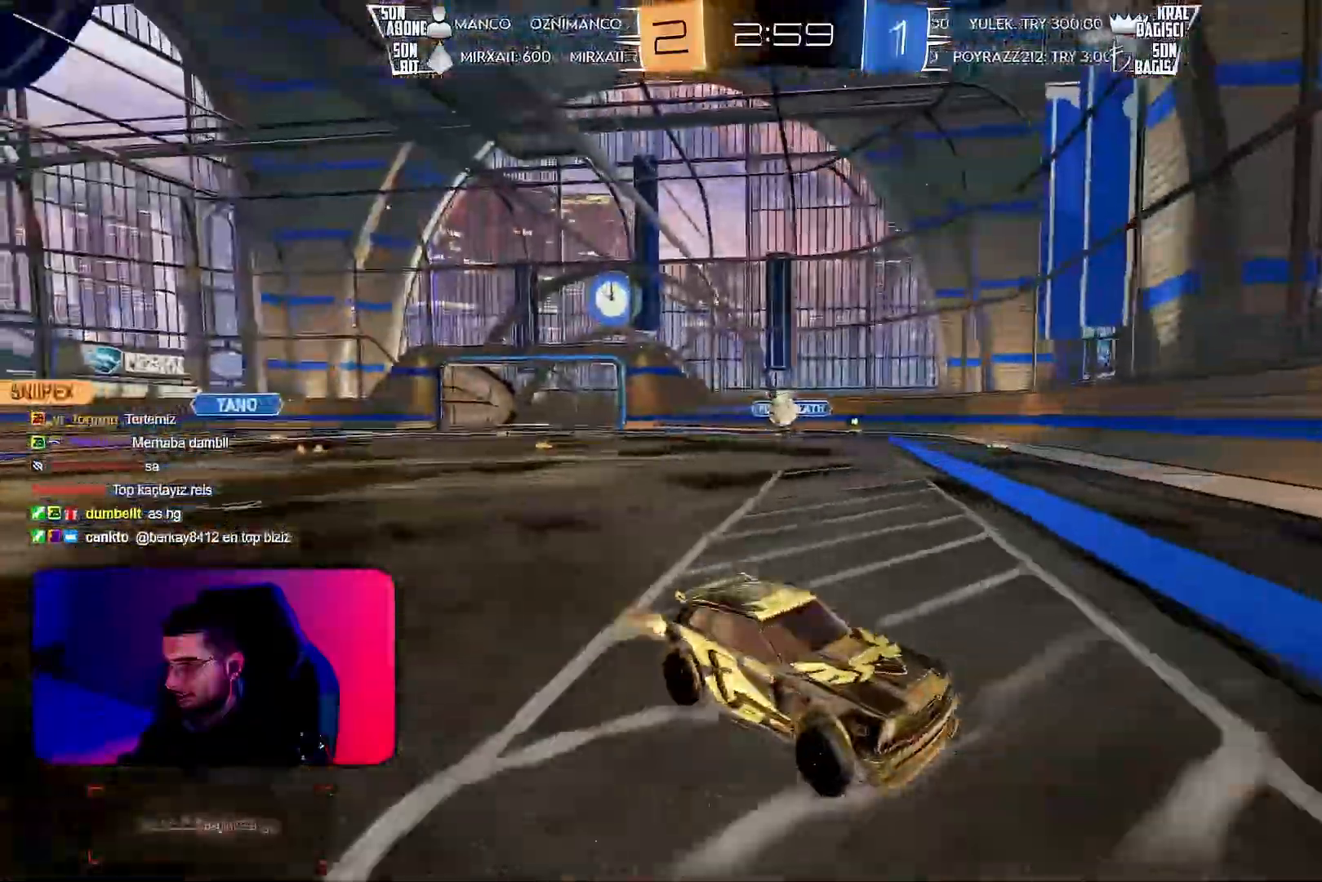
{"buttons": ["CROSS", "R1", "R2"], "left_stick": "right", "events": [[50, "left_stick", "right"], [250, "L1", "down"], [300, "L1", "up"], [467, "CROSS", "down"], [467, "R1", "down"]]}
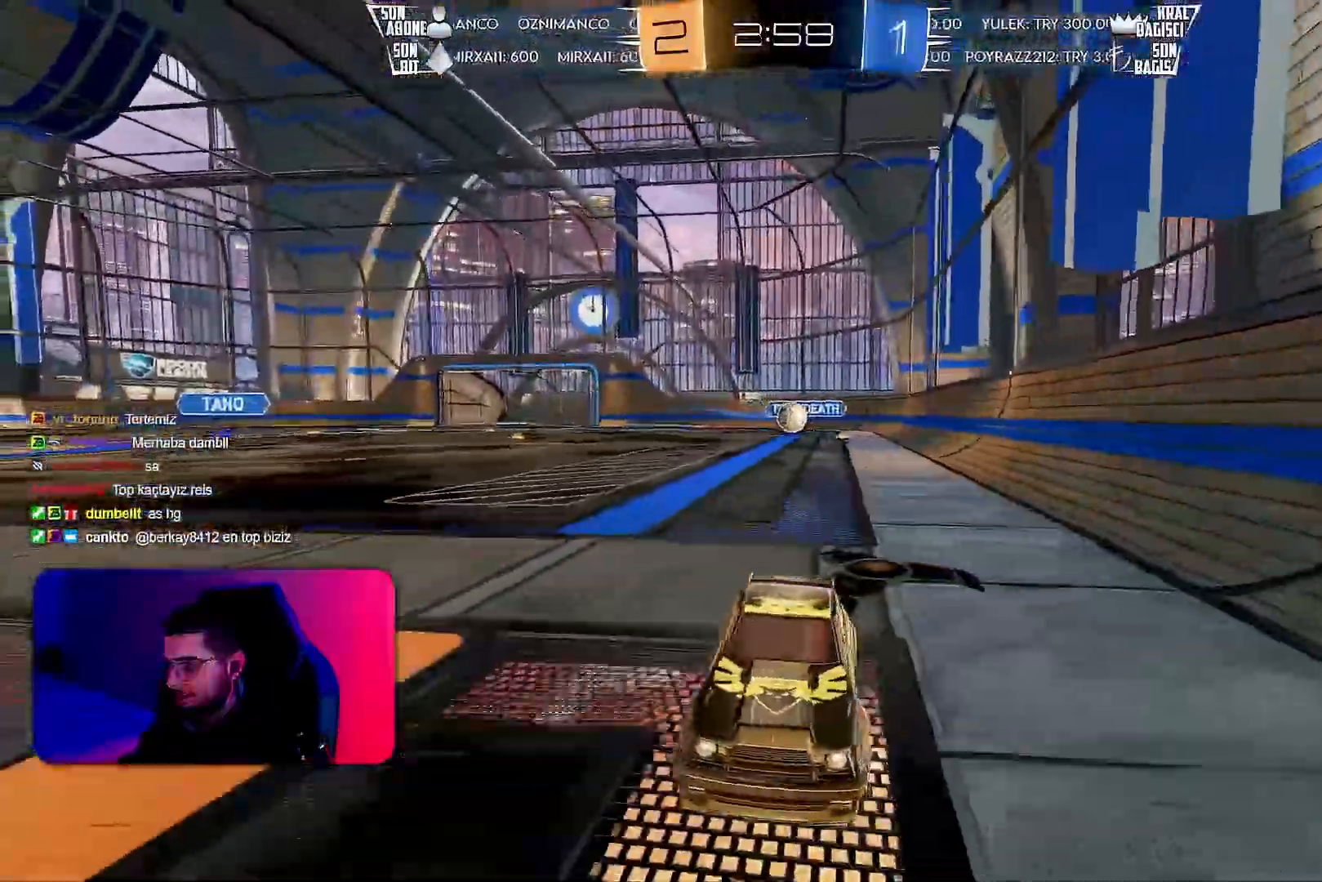
{"buttons": ["L1", "R2"], "left_stick": "down-right", "events": [[17, "L1", "down"], [17, "left_stick", "up-right"], [67, "R1", "up"], [167, "left_stick", "down-right"], [183, "CROSS", "up"]]}
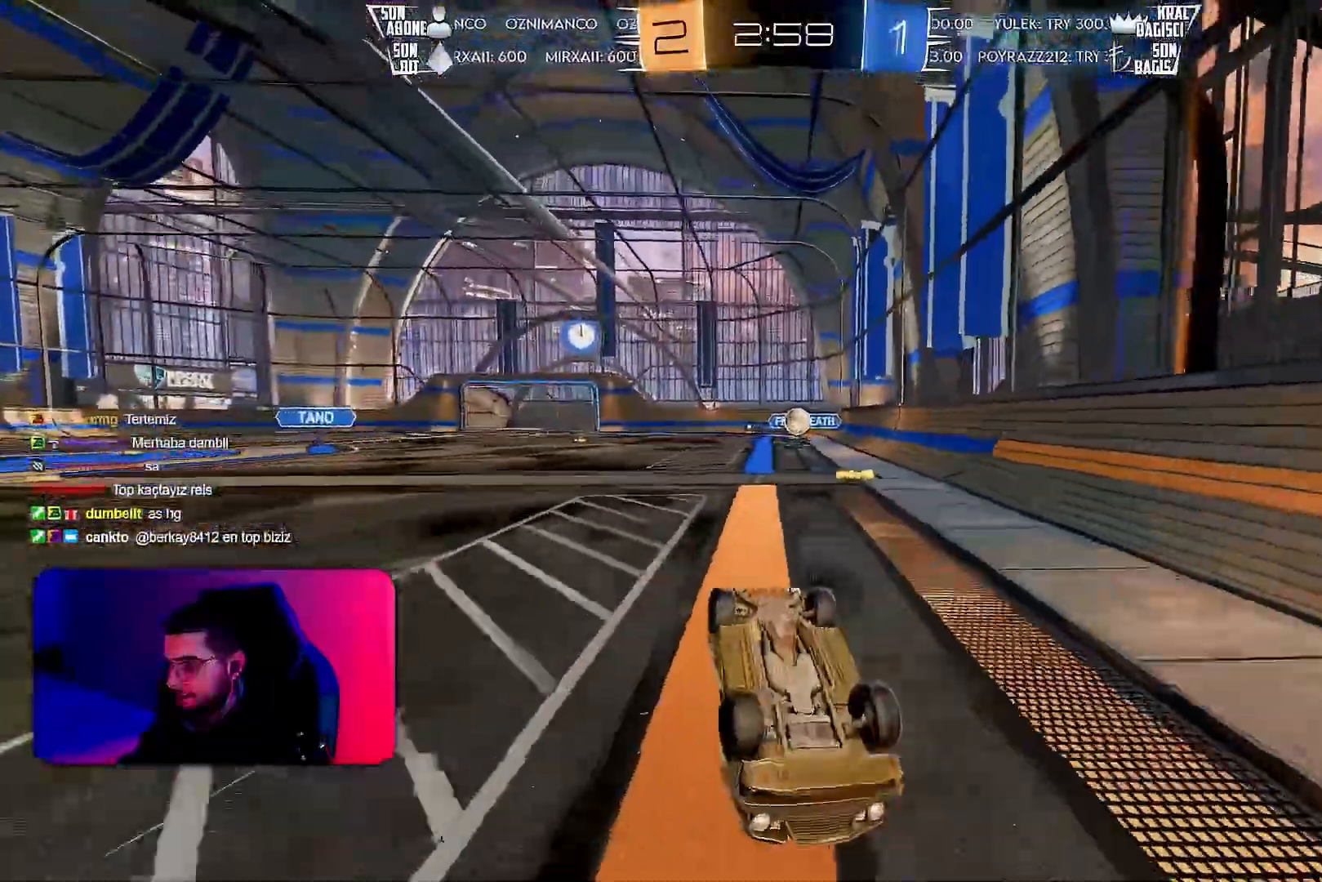
{"buttons": ["R2"], "left_stick": "center", "events": [[17, "R1", "down"], [17, "TRIANGLE", "down"], [83, "TRIANGLE", "up"], [267, "R1", "up"], [300, "L1", "up"], [300, "left_stick", "center"]]}
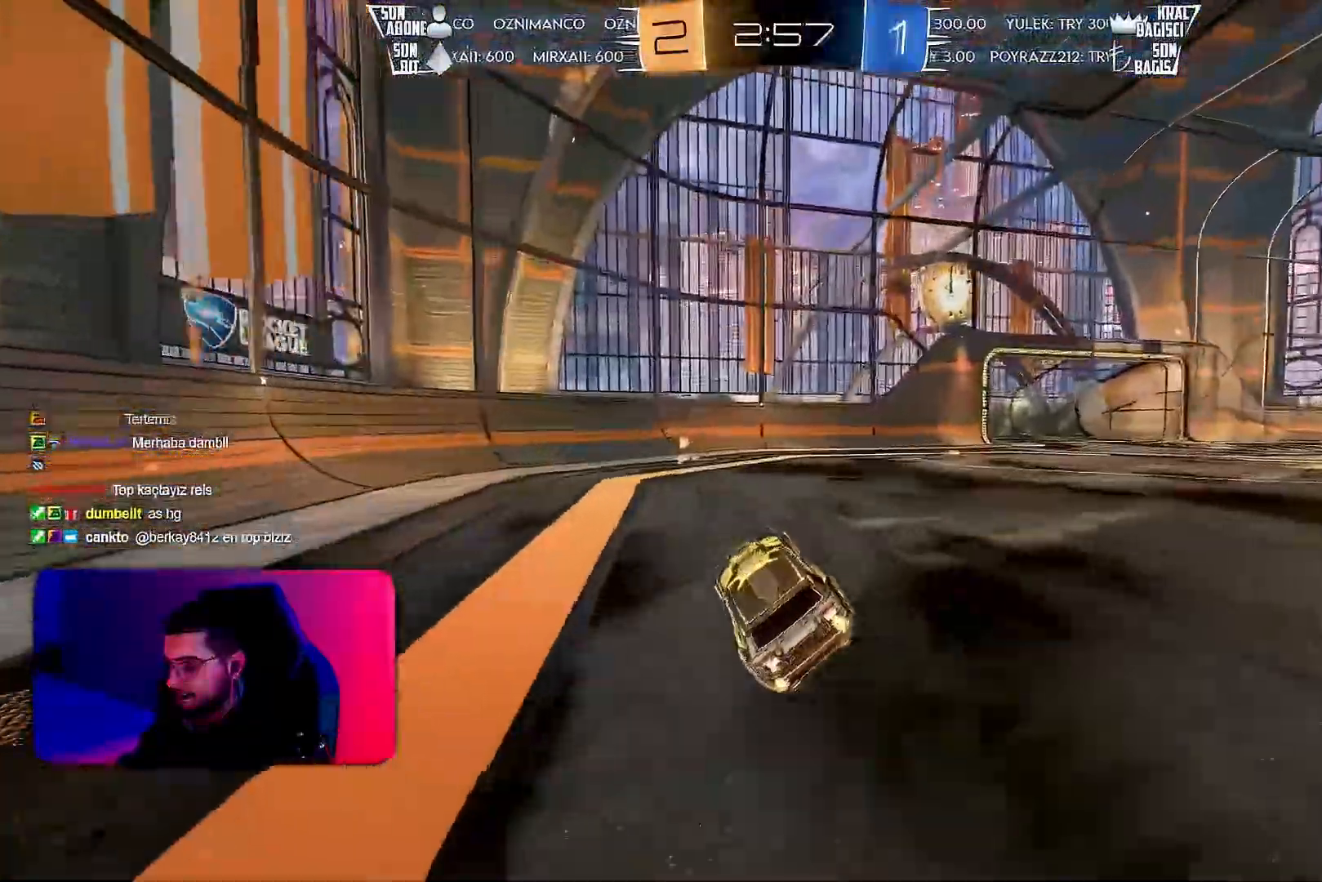
{"buttons": ["L1", "R2"], "left_stick": "right", "events": [[50, "TRIANGLE", "down"], [100, "left_stick", "left"], [117, "TRIANGLE", "up"], [233, "left_stick", "center"], [333, "left_stick", "right"], [367, "L1", "down"]]}
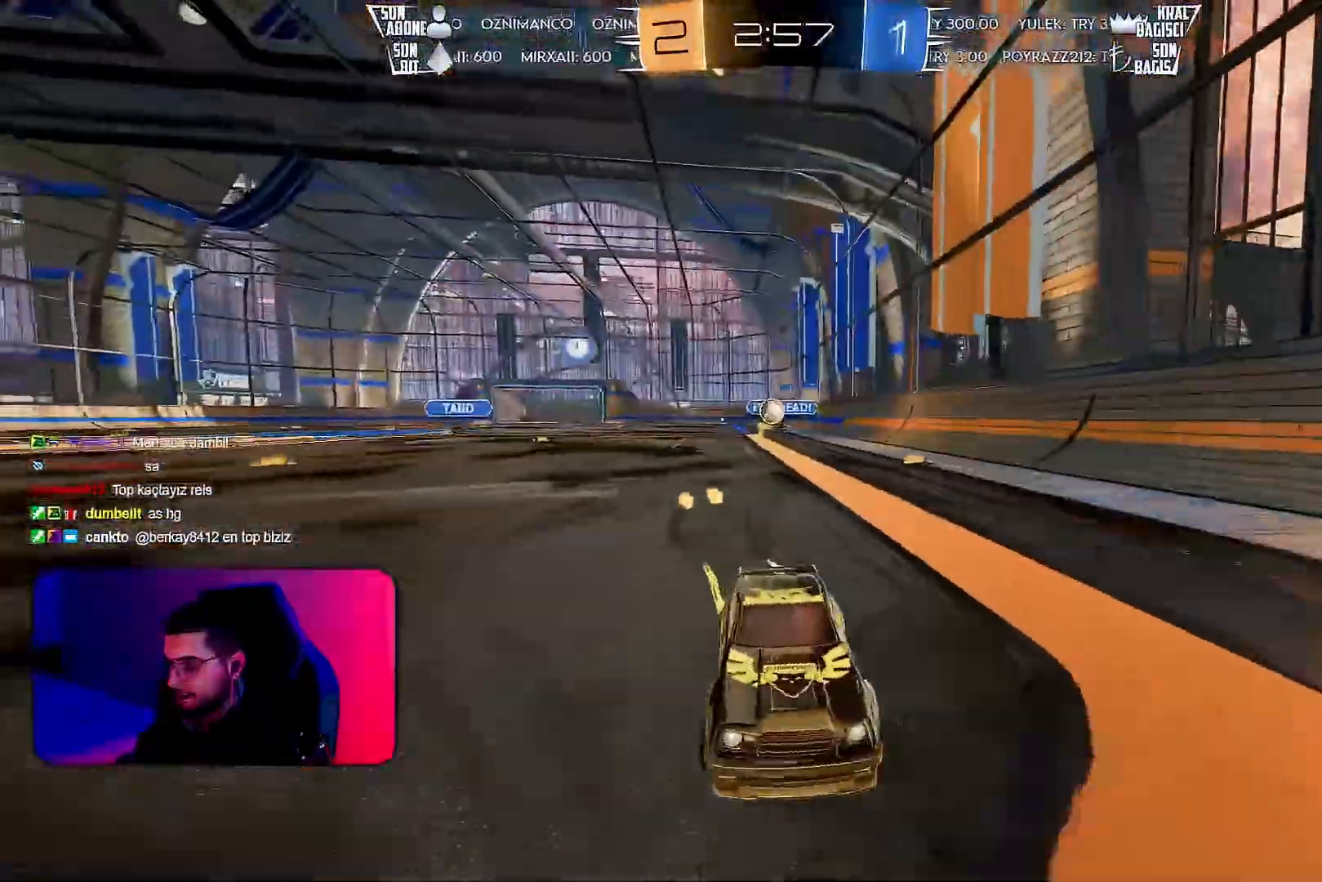
{"buttons": ["R2"], "left_stick": "right", "events": [[117, "L1", "up"], [283, "left_stick", "center"], [317, "R1", "down"], [383, "left_stick", "right"], [467, "R1", "up"]]}
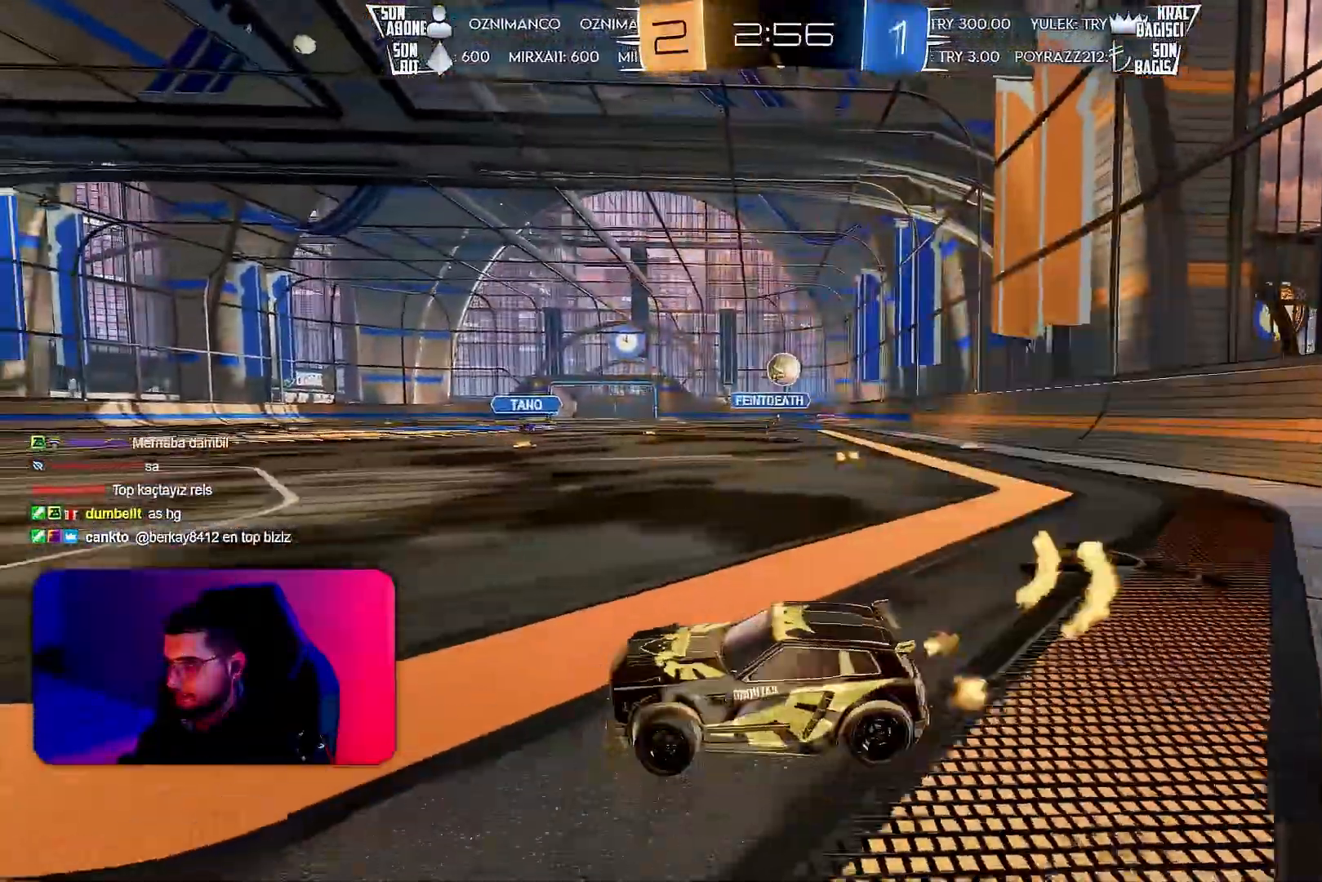
{"buttons": ["CROSS", "L1", "R1", "R2"], "left_stick": "down-left", "events": [[217, "L2", "down"], [217, "R2", "up"], [250, "left_stick", "down-right"], [333, "CROSS", "down"], [333, "R2", "down"], [350, "L2", "up"], [350, "R1", "down"], [467, "left_stick", "down-left"], [500, "L1", "down"]]}